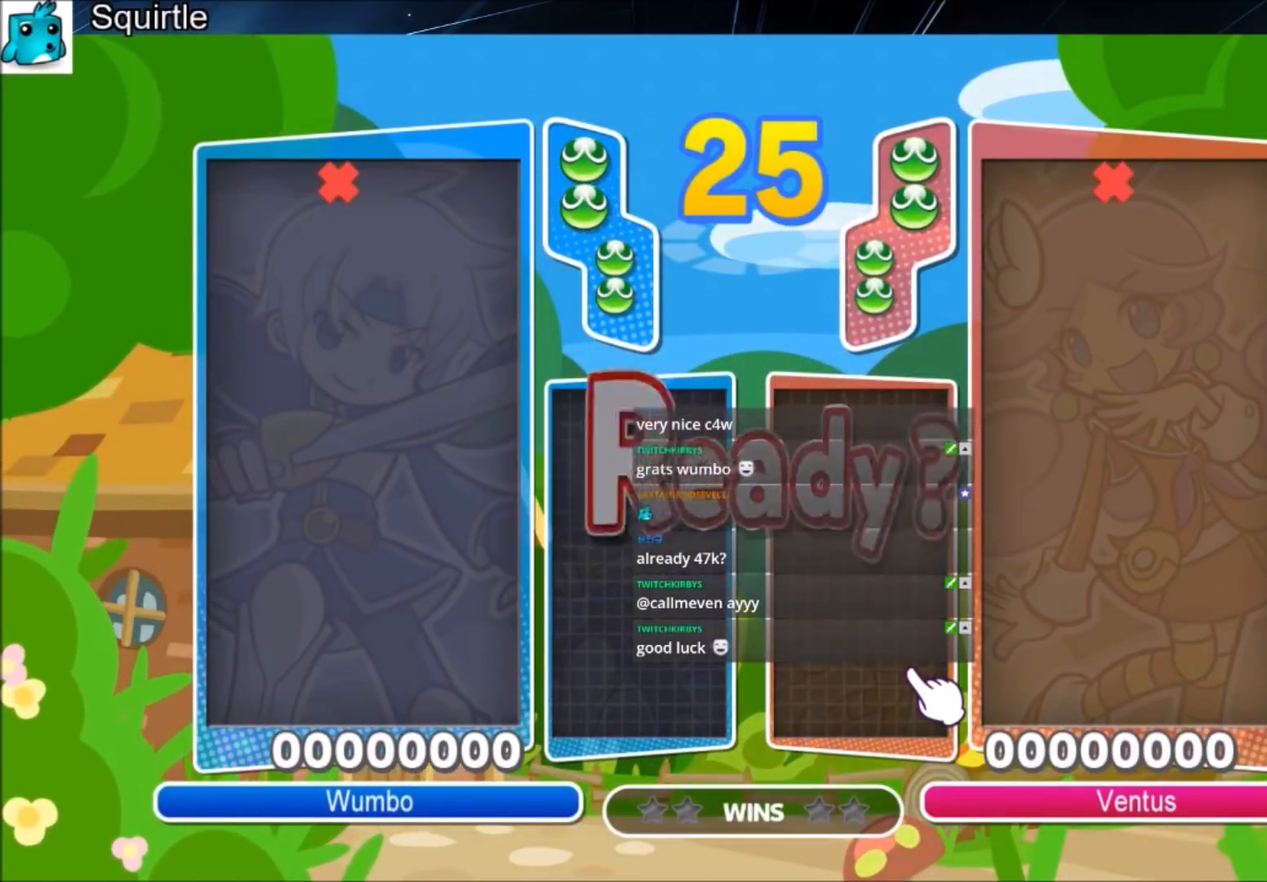
Gameplay with keyboard; each line is a JSON object with the keys held at the frame after it. "events" lists presses ("down") and releases ("up") of "c", "down", "left", "right", "shift", "up", "x" and "z" between this image and that frame as [ms after this image, input, new state], when the widget could be followed in between. No other keys are recorded. Mouse input is not recorded.
{"keys": ["up"], "events": [[66, "up", "down"]]}
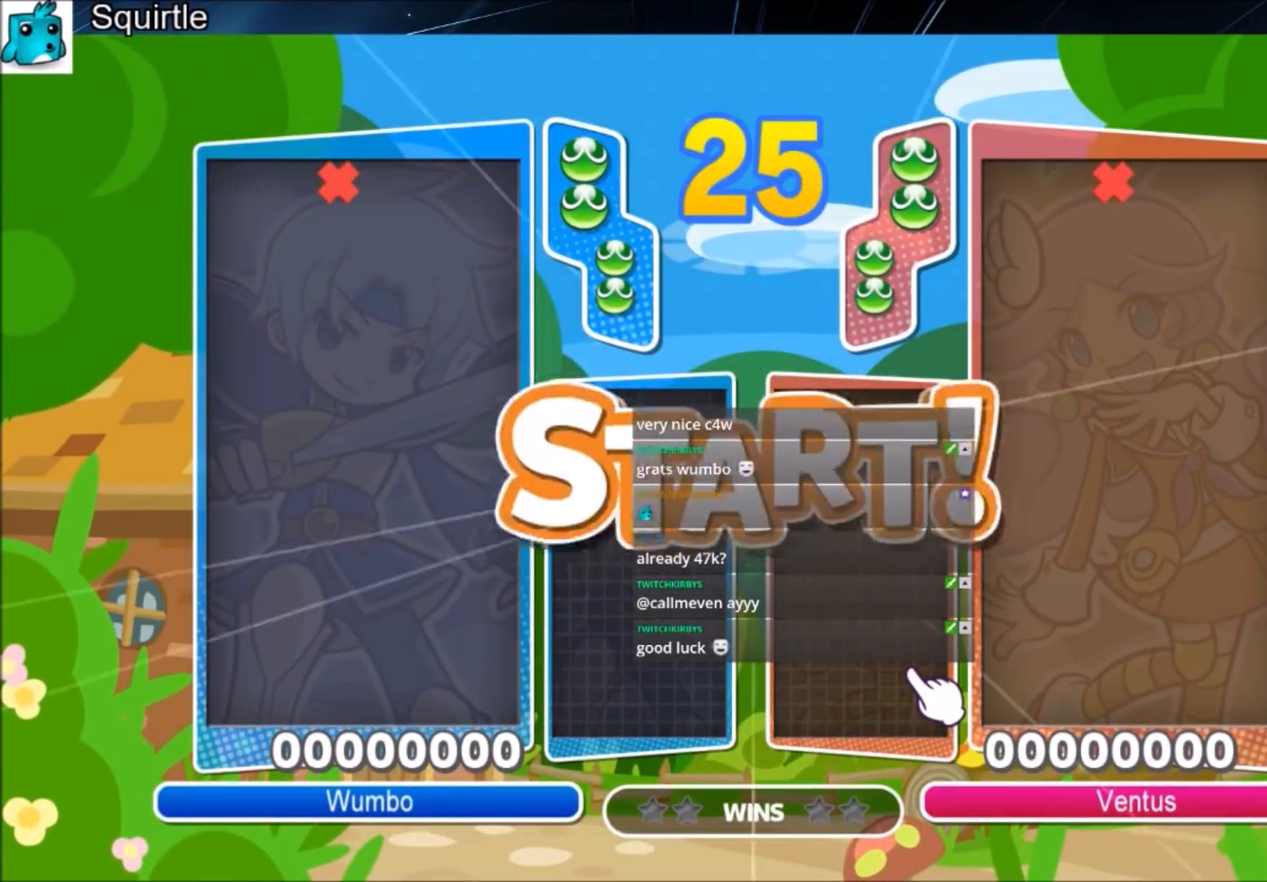
{"keys": ["up"], "events": []}
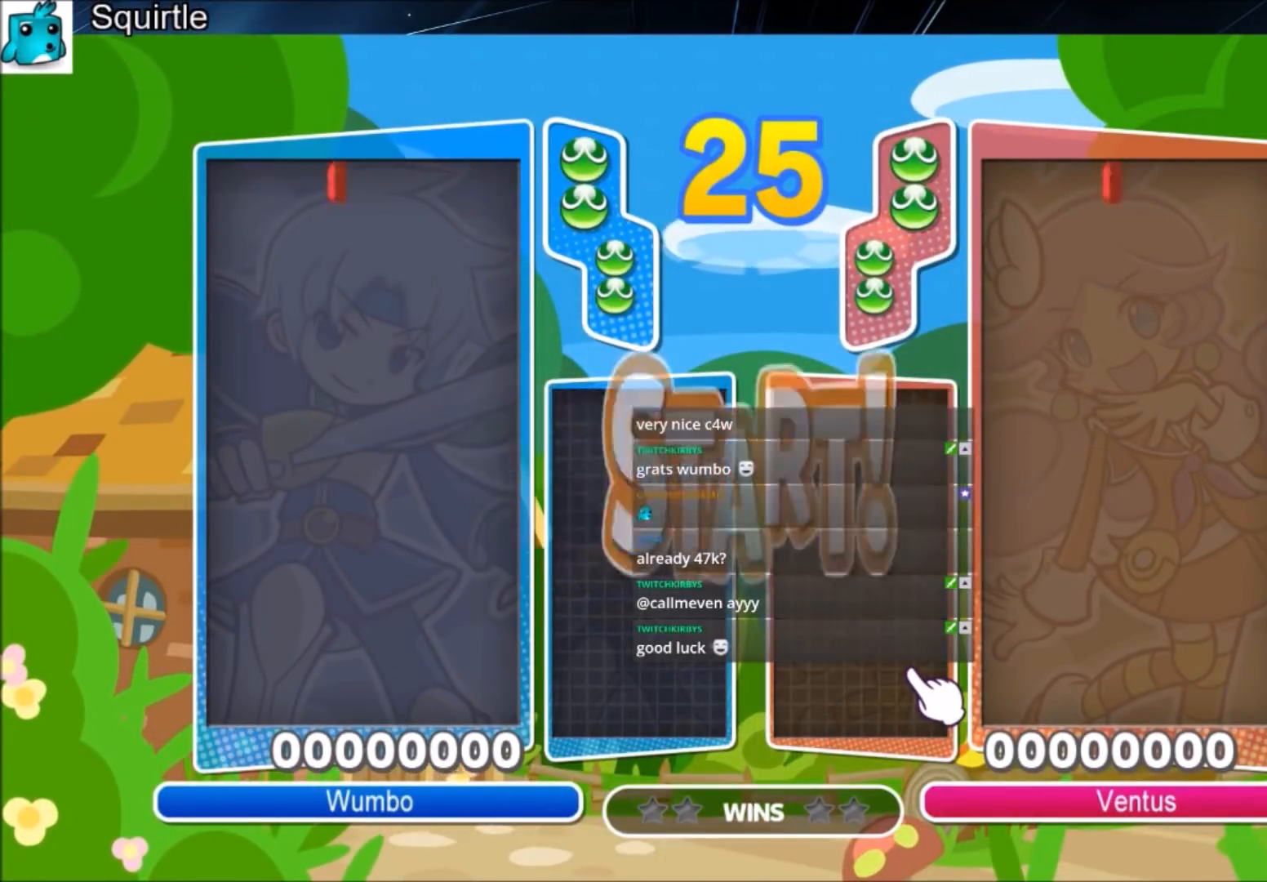
{"keys": ["up", "x"], "events": [[333, "x", "down"], [367, "x", "up"], [467, "x", "down"]]}
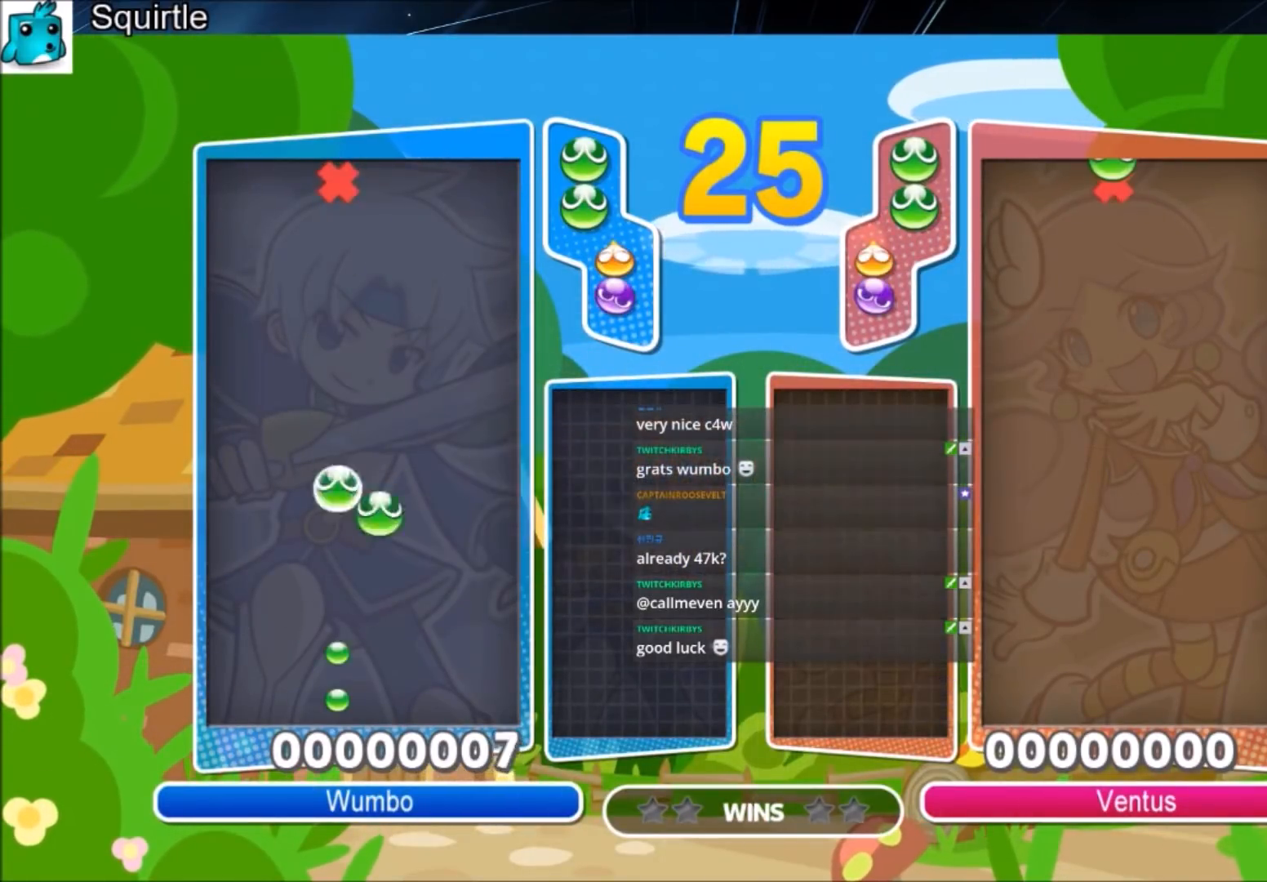
{"keys": ["up"], "events": [[100, "x", "up"]]}
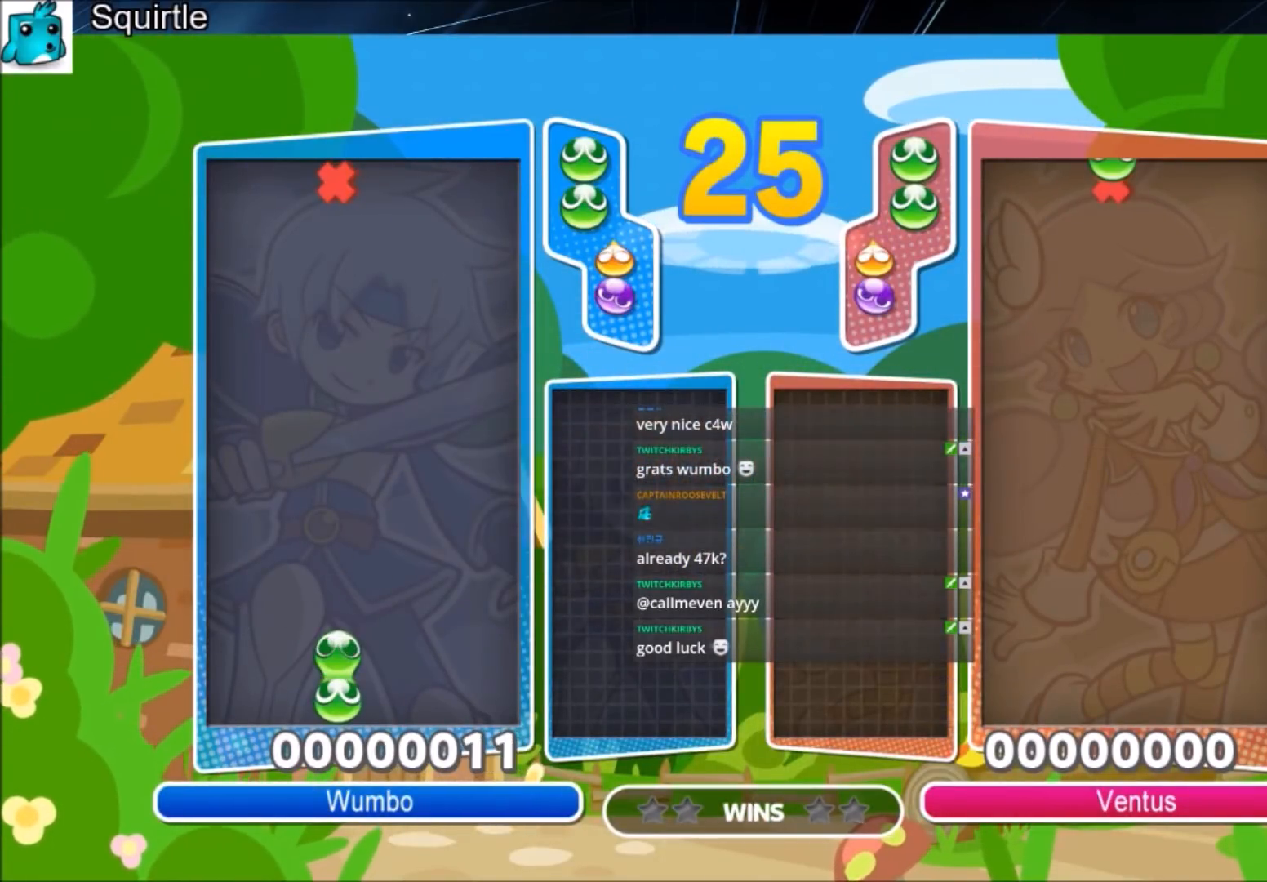
{"keys": ["up", "x"], "events": [[66, "x", "down"], [166, "x", "up"], [267, "x", "down"], [367, "x", "up"], [500, "x", "down"]]}
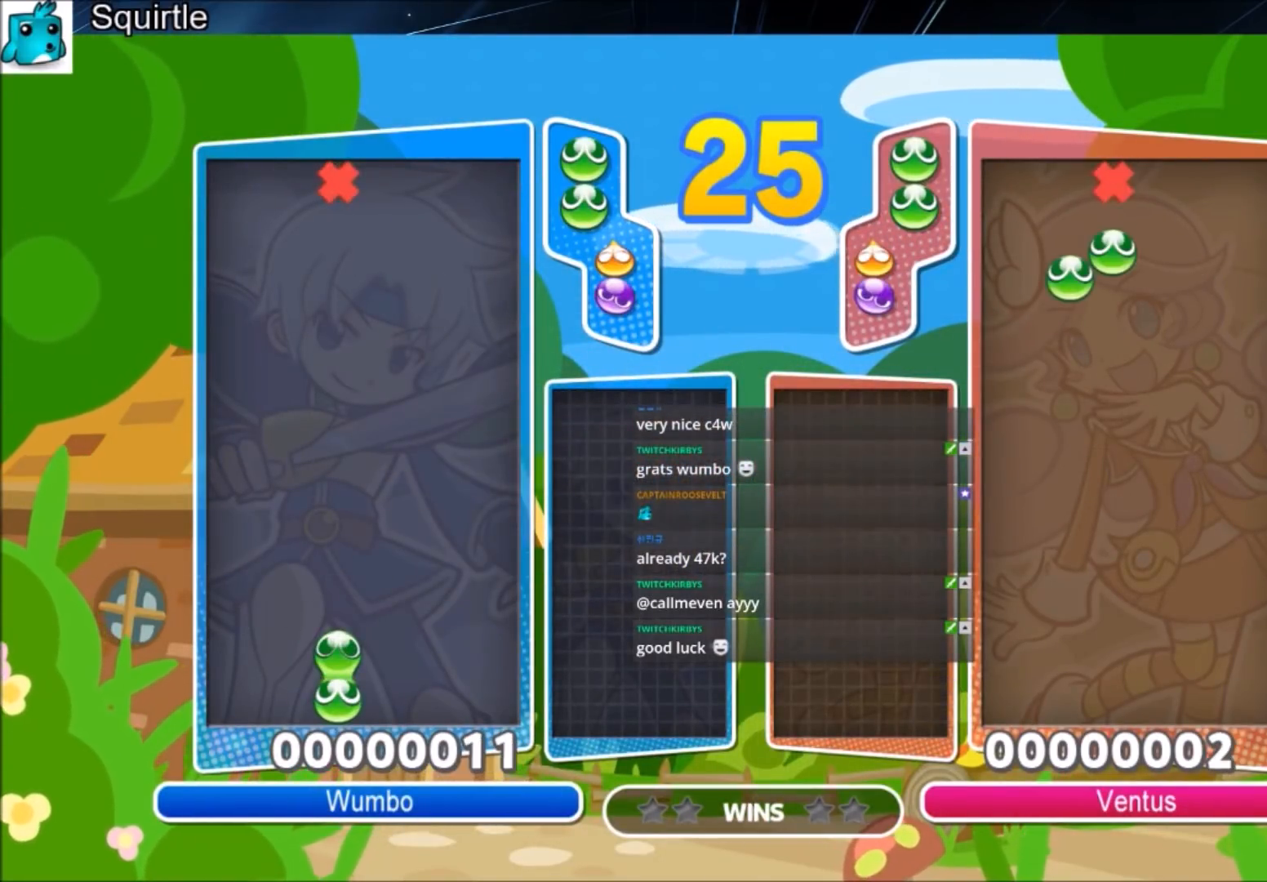
{"keys": ["up"], "events": [[100, "x", "up"]]}
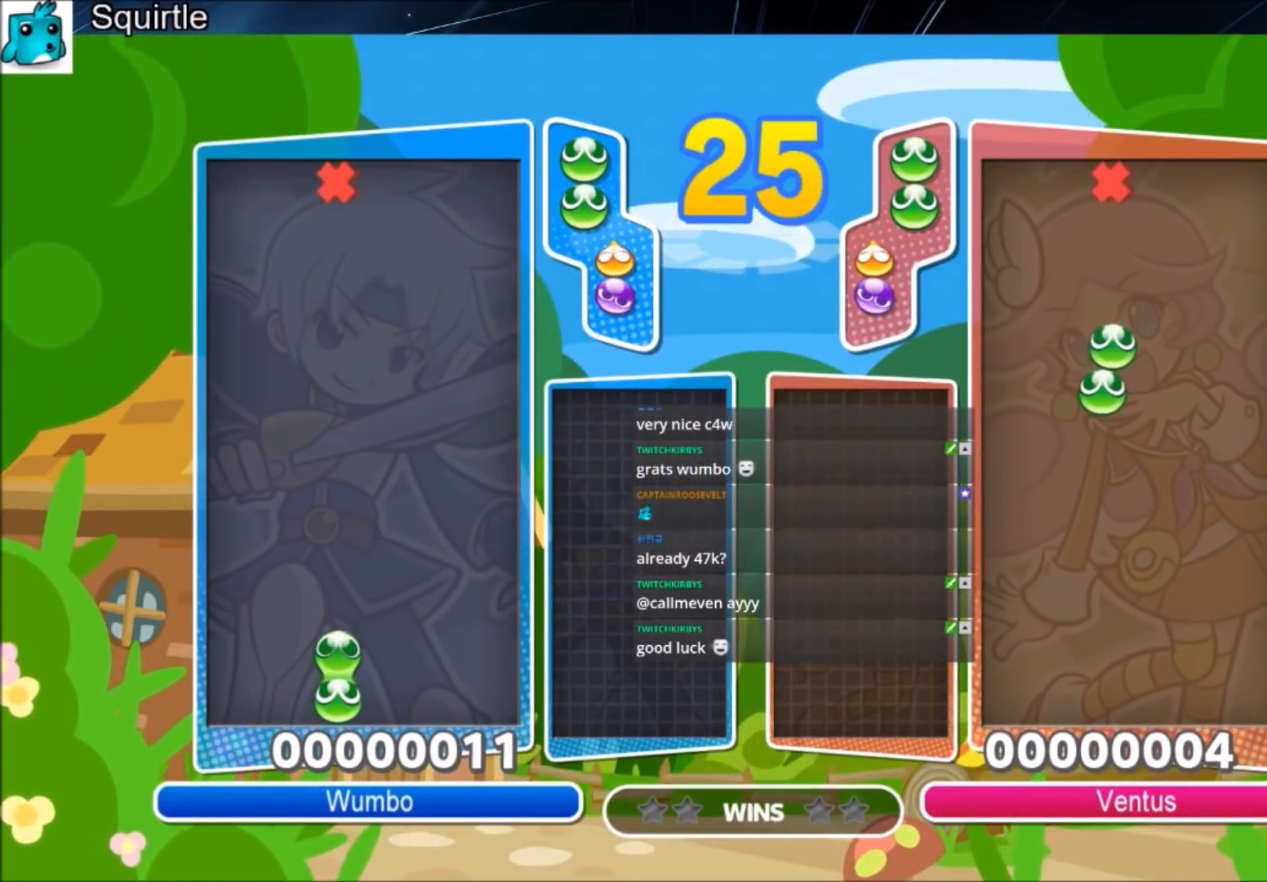
{"keys": ["up", "x"], "events": [[233, "x", "down"], [300, "x", "up"], [467, "x", "down"]]}
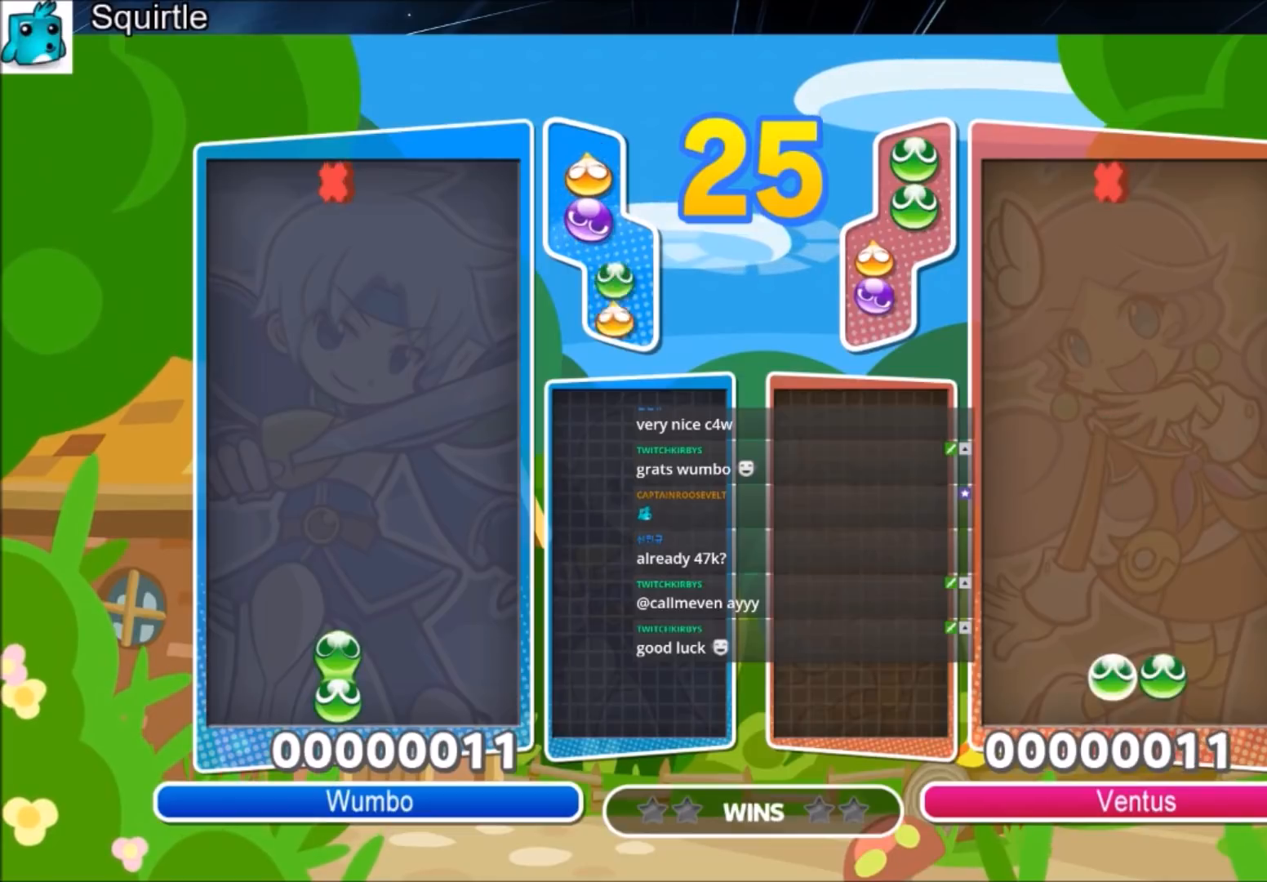
{"keys": ["up"], "events": [[67, "x", "up"], [200, "x", "down"], [300, "x", "up"], [367, "x", "down"], [501, "x", "up"]]}
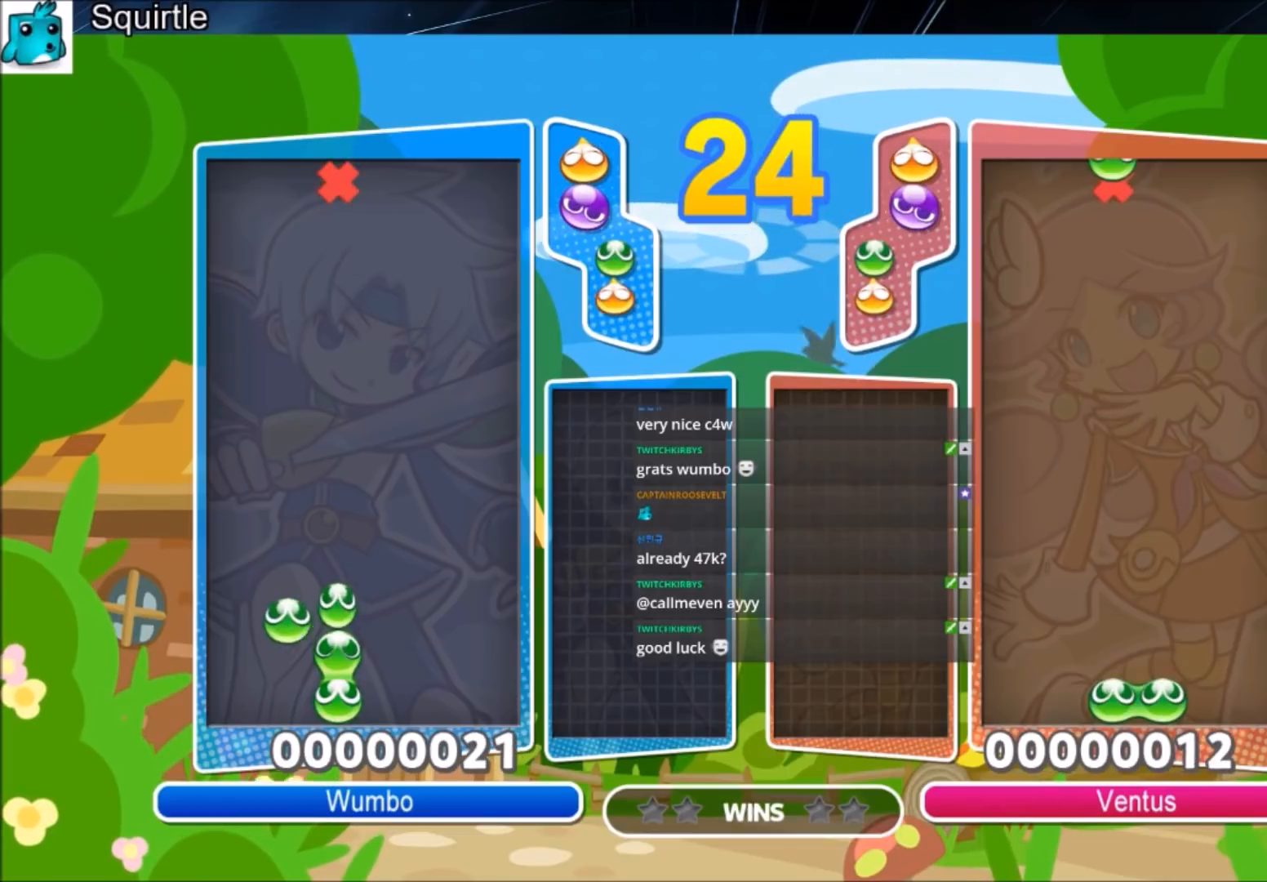
{"keys": ["up"], "events": []}
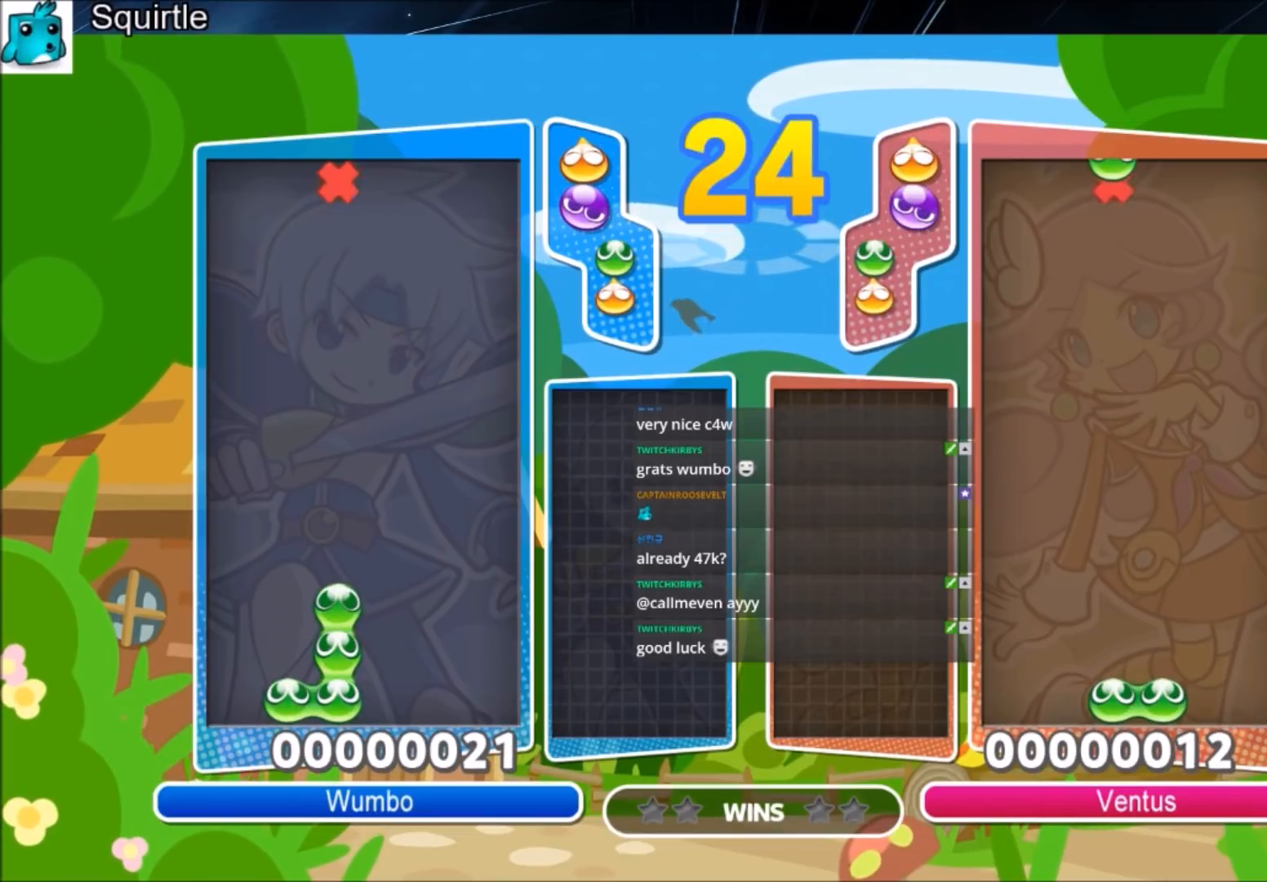
{"keys": ["up"], "events": []}
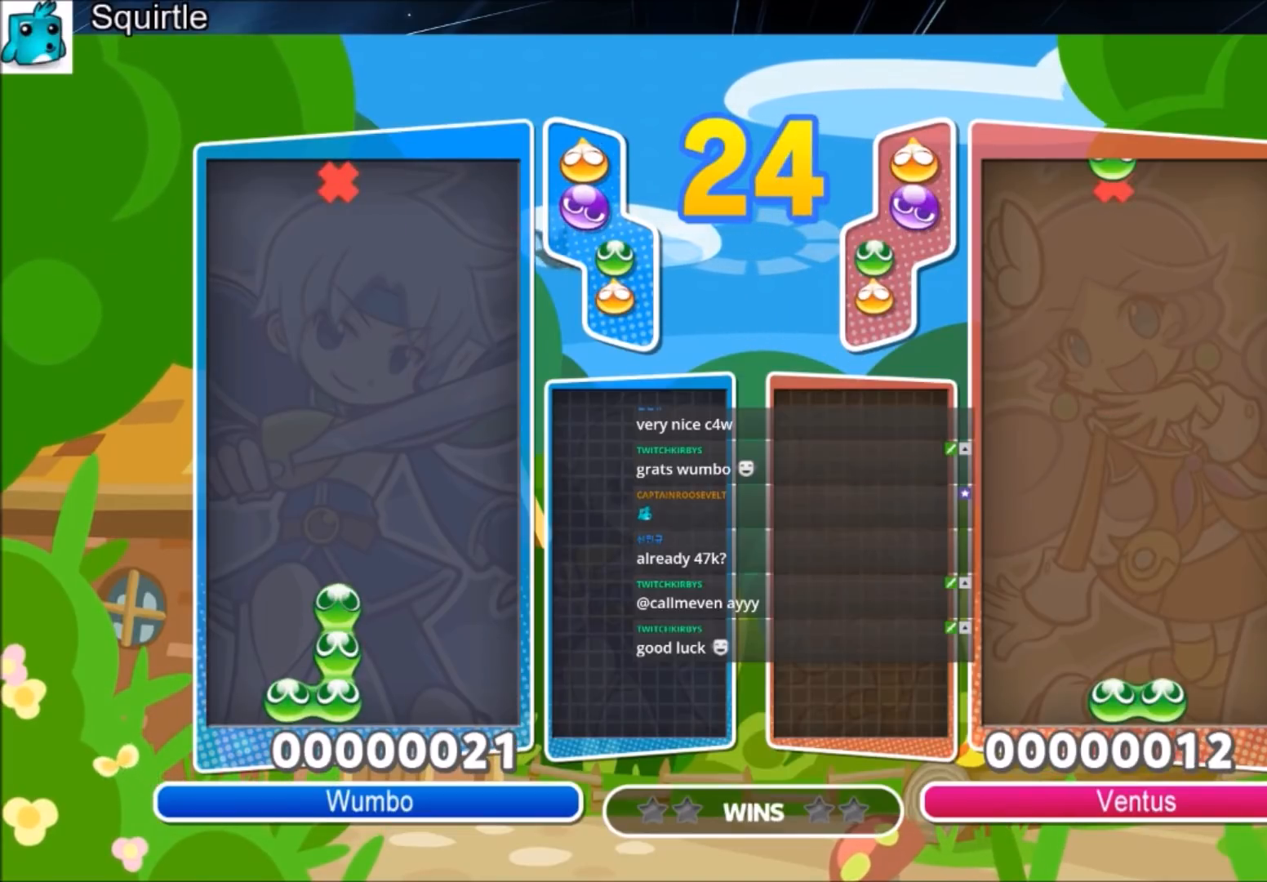
{"keys": ["up"], "events": []}
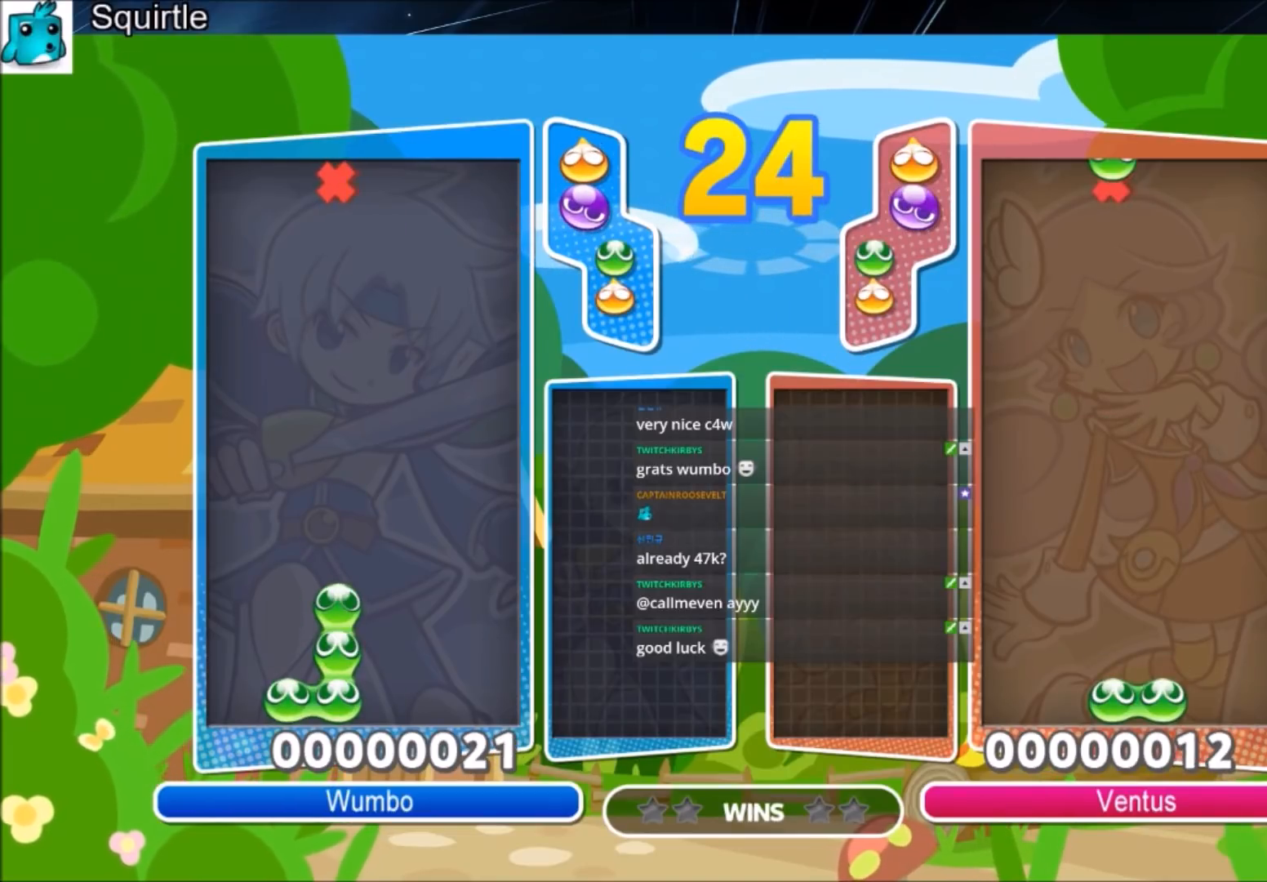
{"keys": ["up"], "events": []}
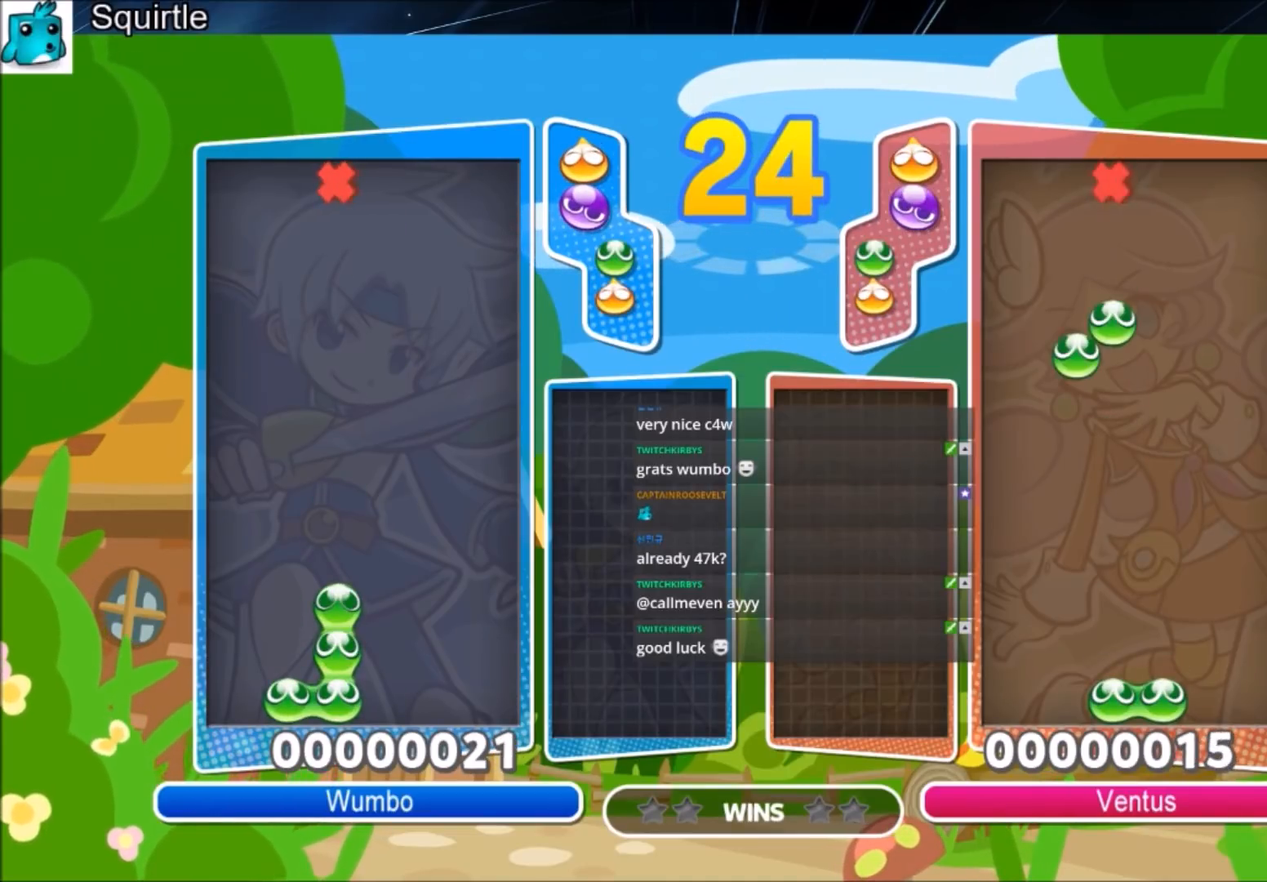
{"keys": ["up"], "events": []}
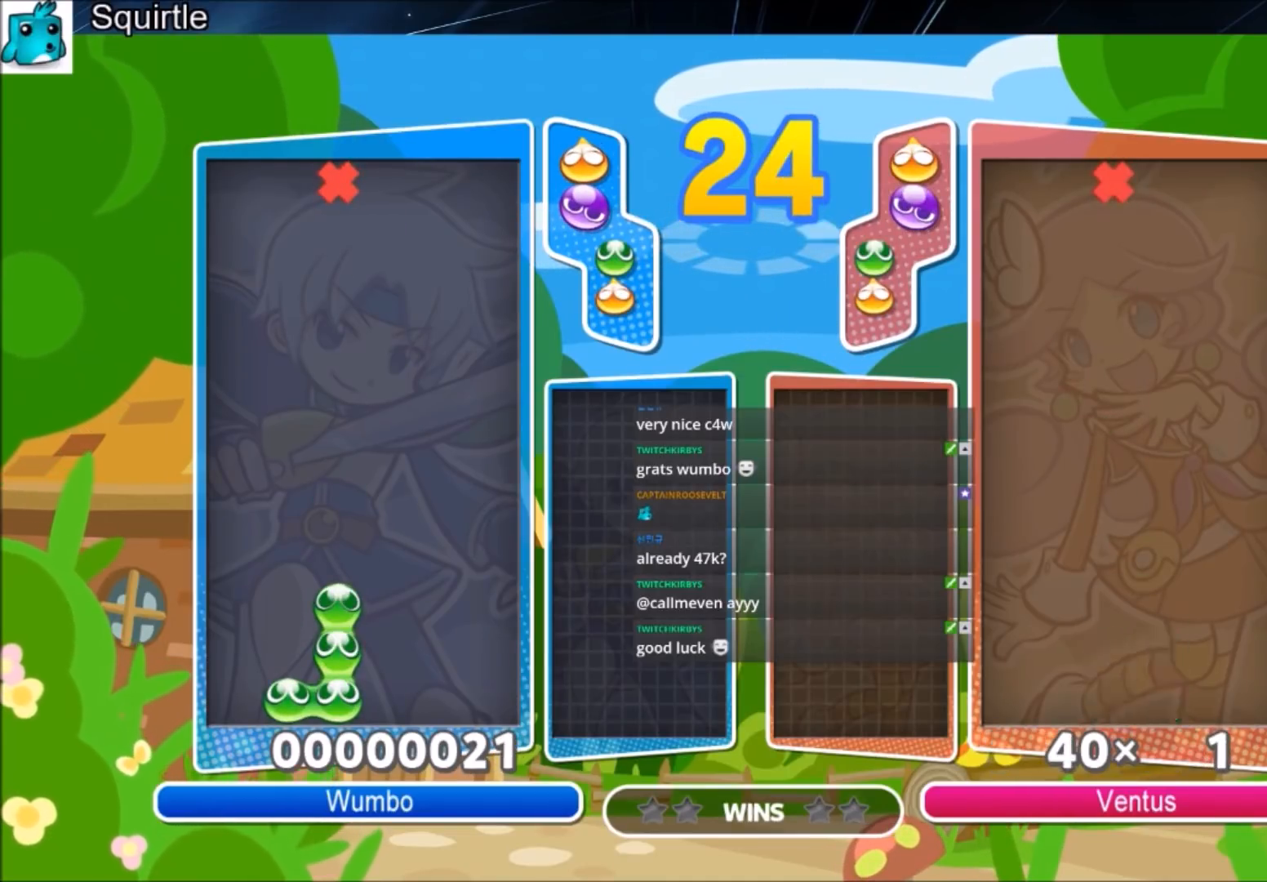
{"keys": ["up"], "events": []}
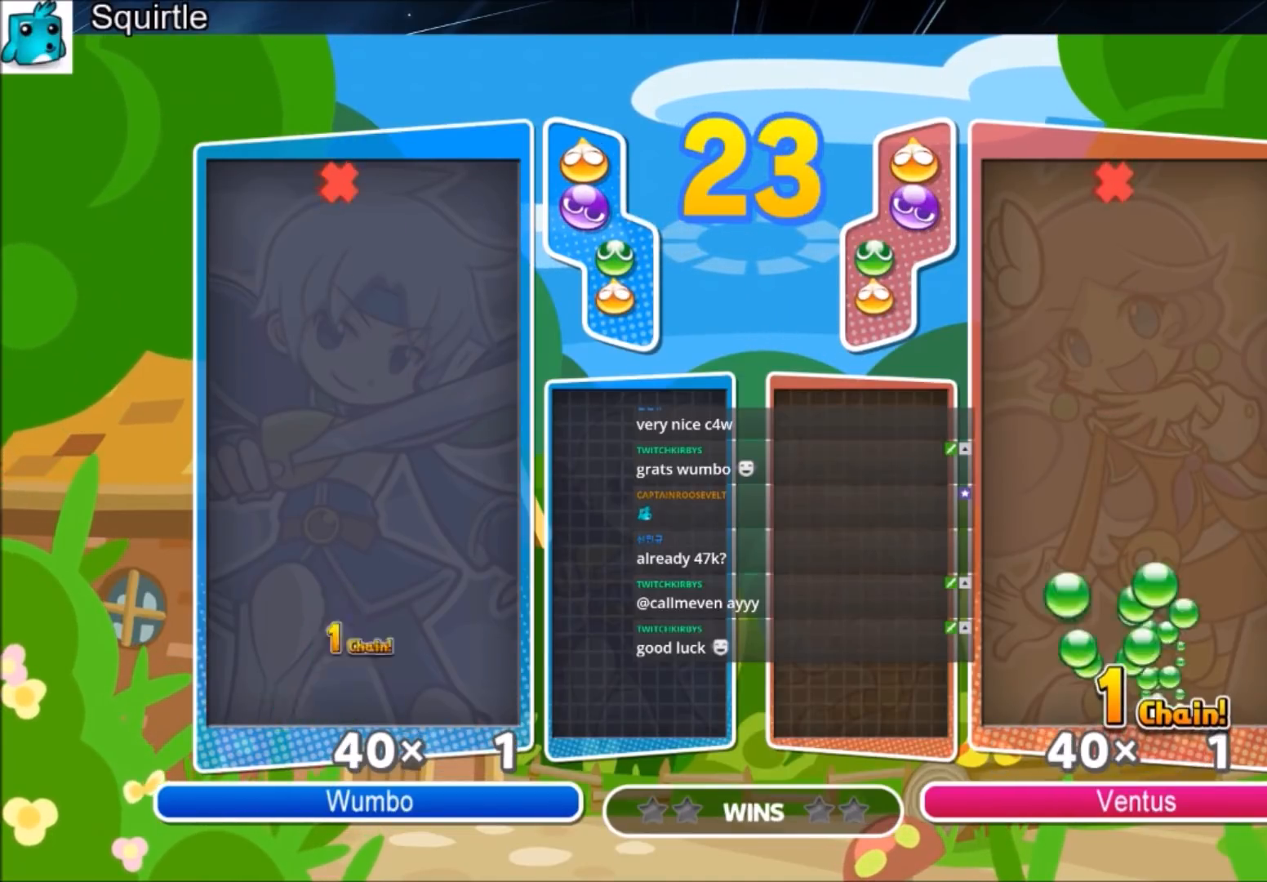
{"keys": ["up"], "events": []}
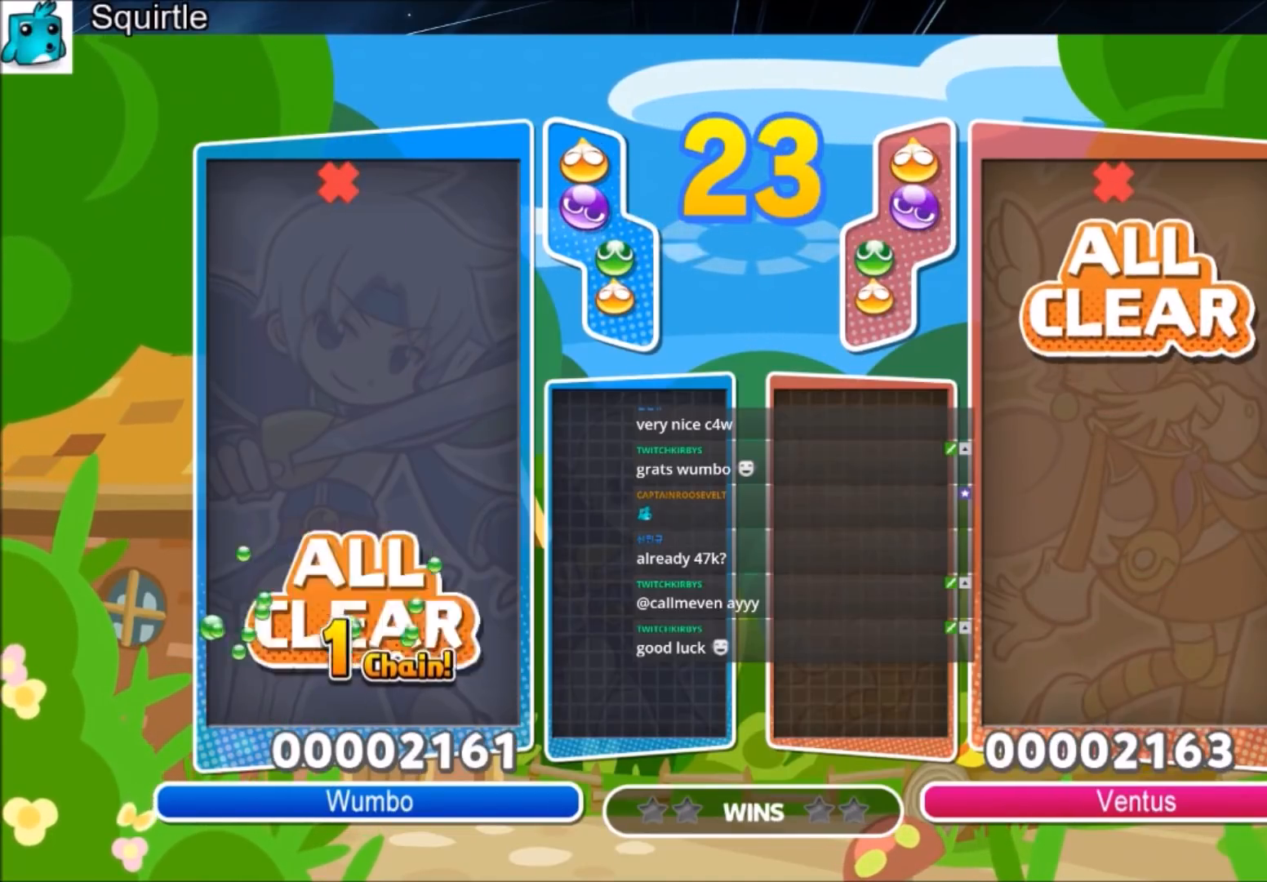
{"keys": ["up"], "events": []}
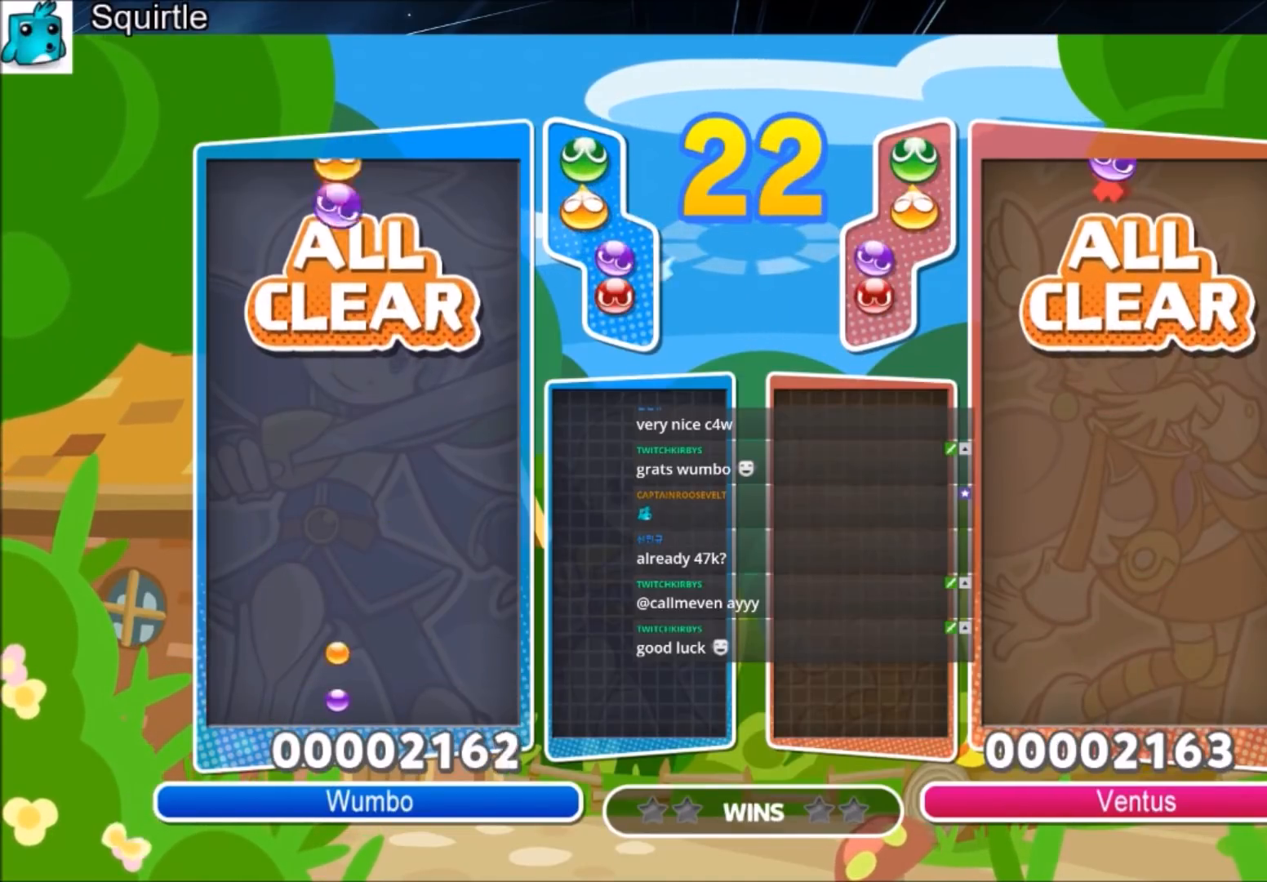
{"keys": ["up"], "events": [[200, "z", "down"], [367, "z", "up"]]}
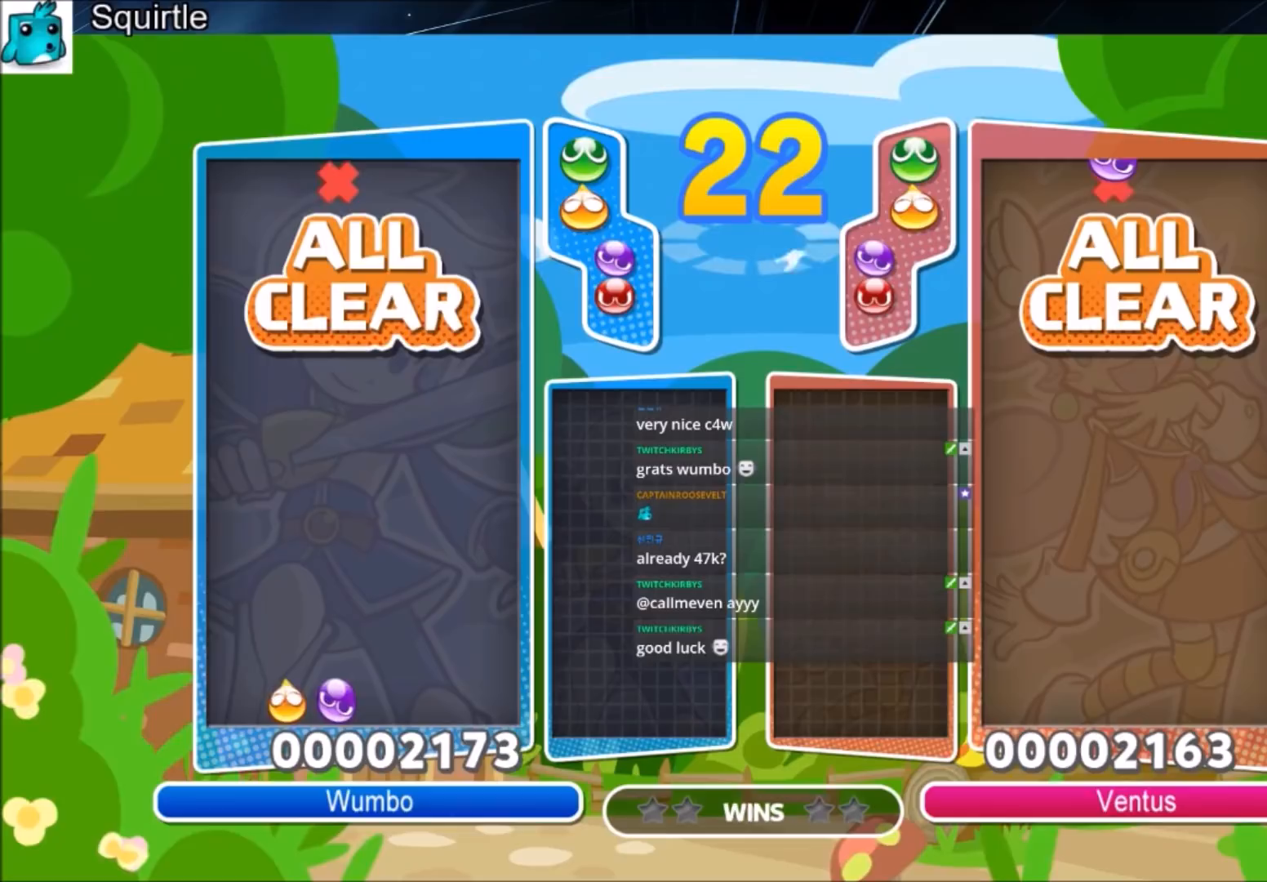
{"keys": ["left", "up"], "events": [[134, "left", "down"]]}
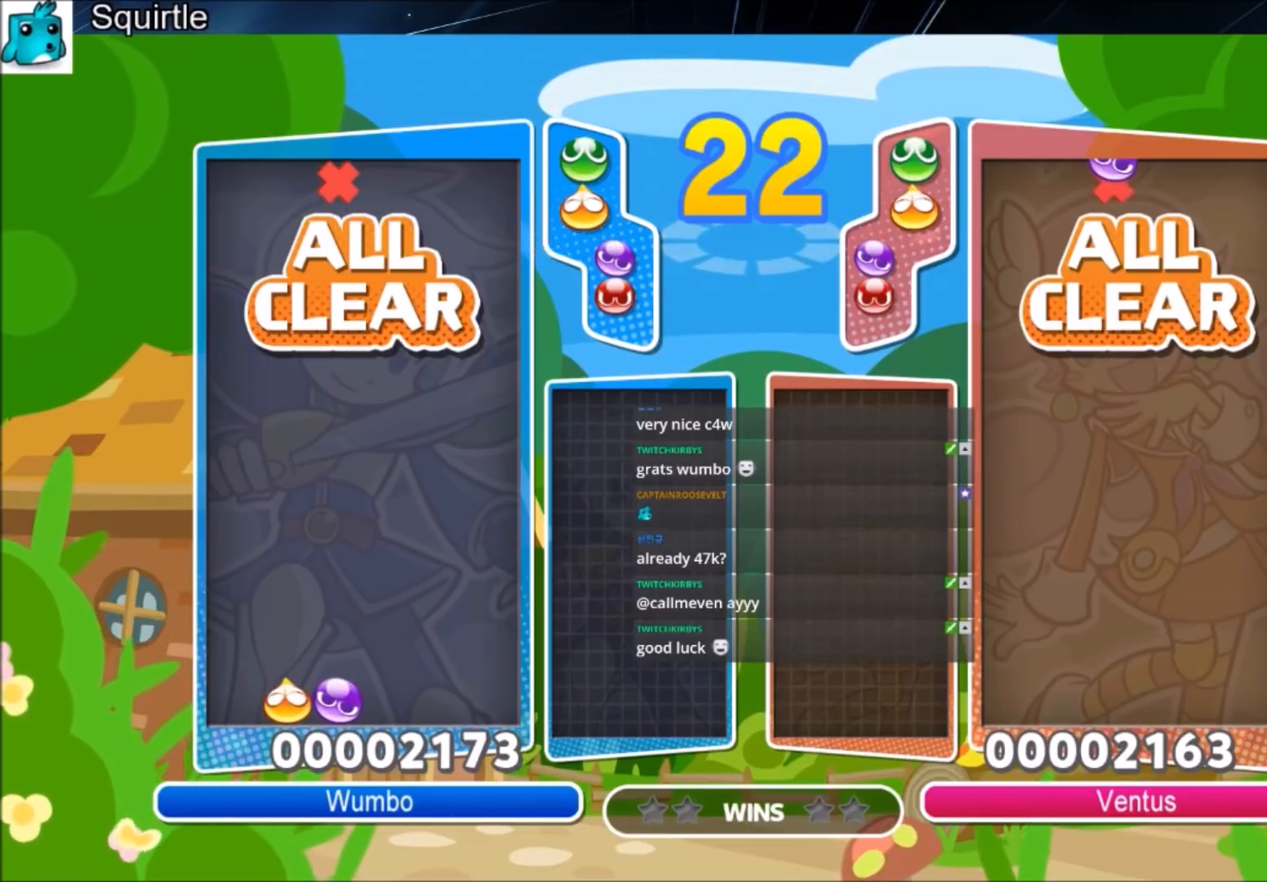
{"keys": ["left", "up"], "events": []}
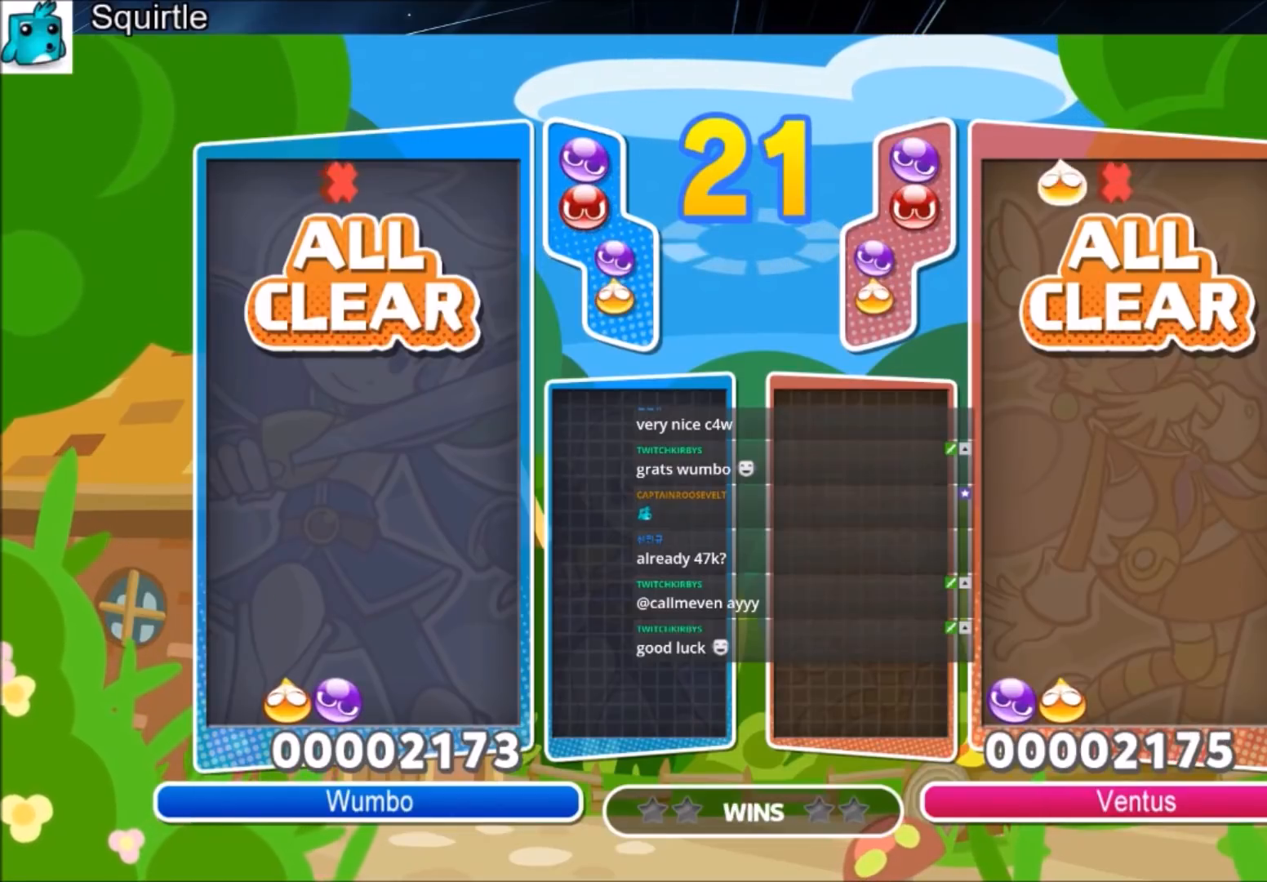
{"keys": ["left", "up"], "events": []}
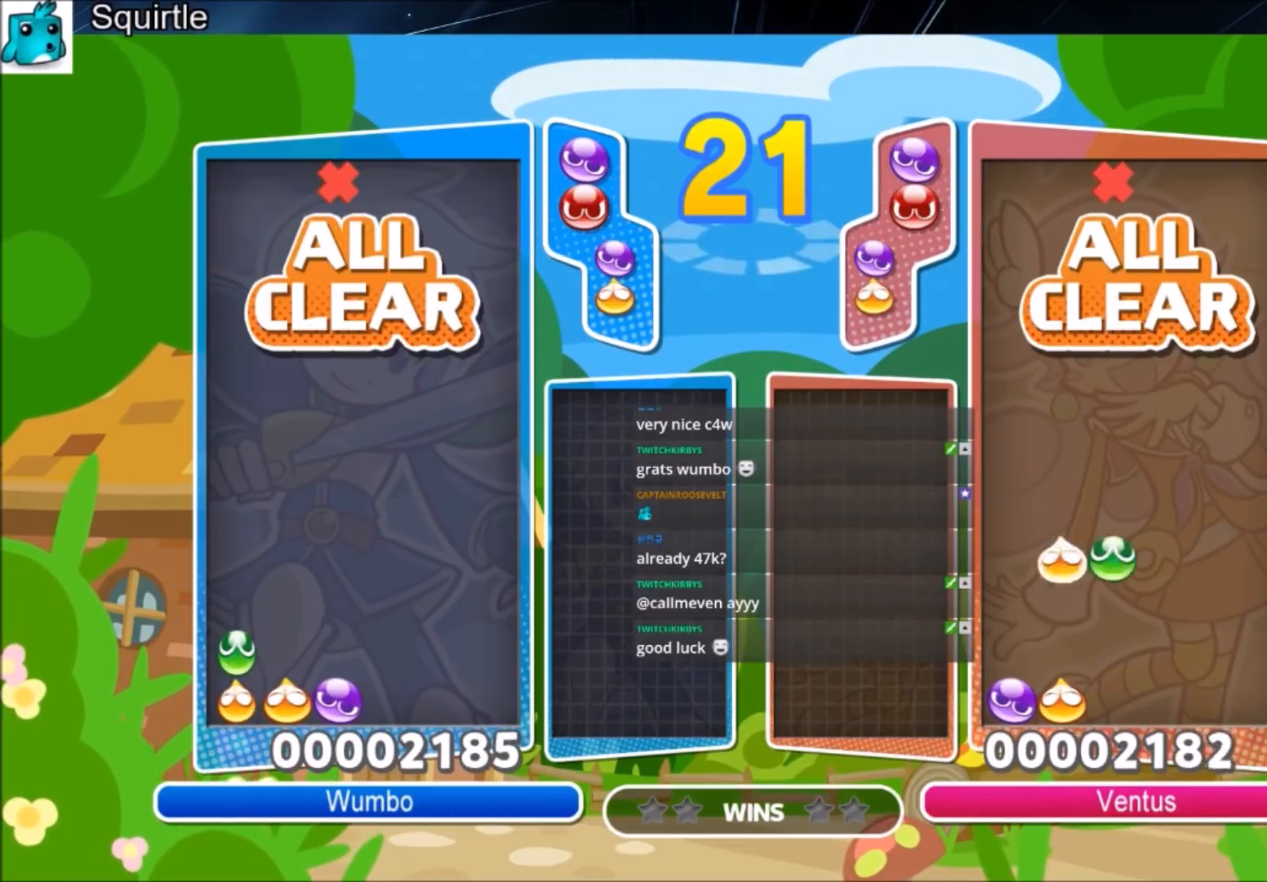
{"keys": ["right", "up"], "events": [[100, "left", "up"], [467, "right", "down"]]}
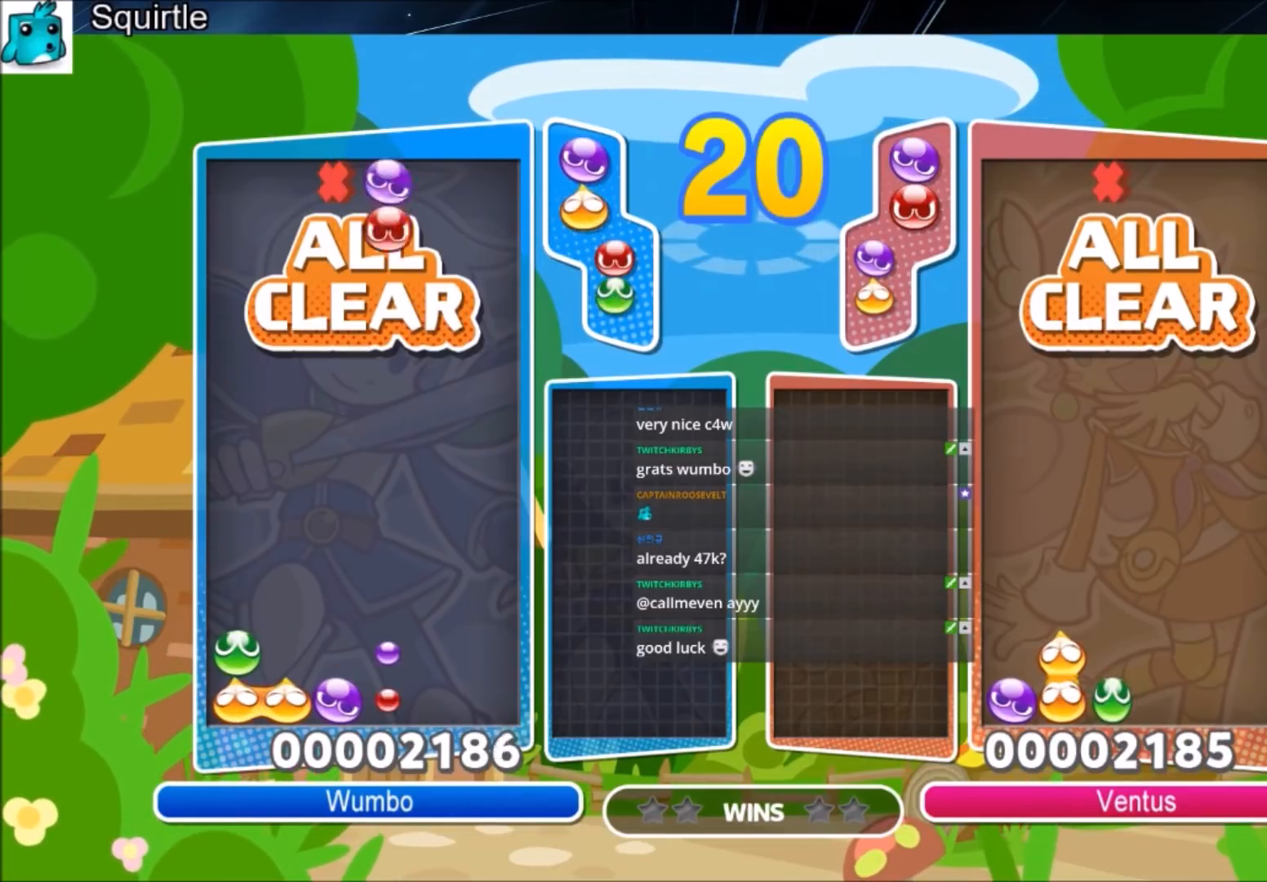
{"keys": ["up"], "events": [[67, "right", "up"]]}
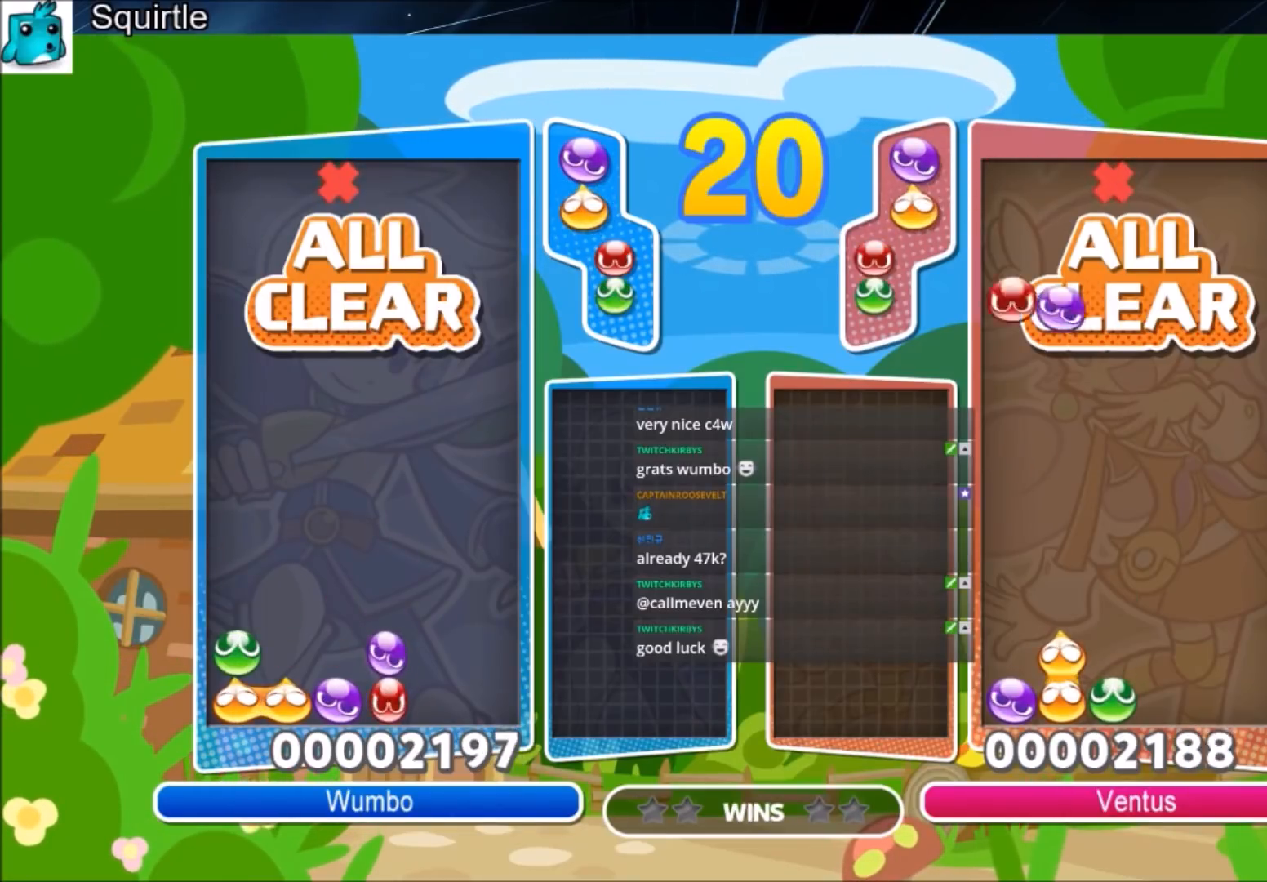
{"keys": ["up"], "events": []}
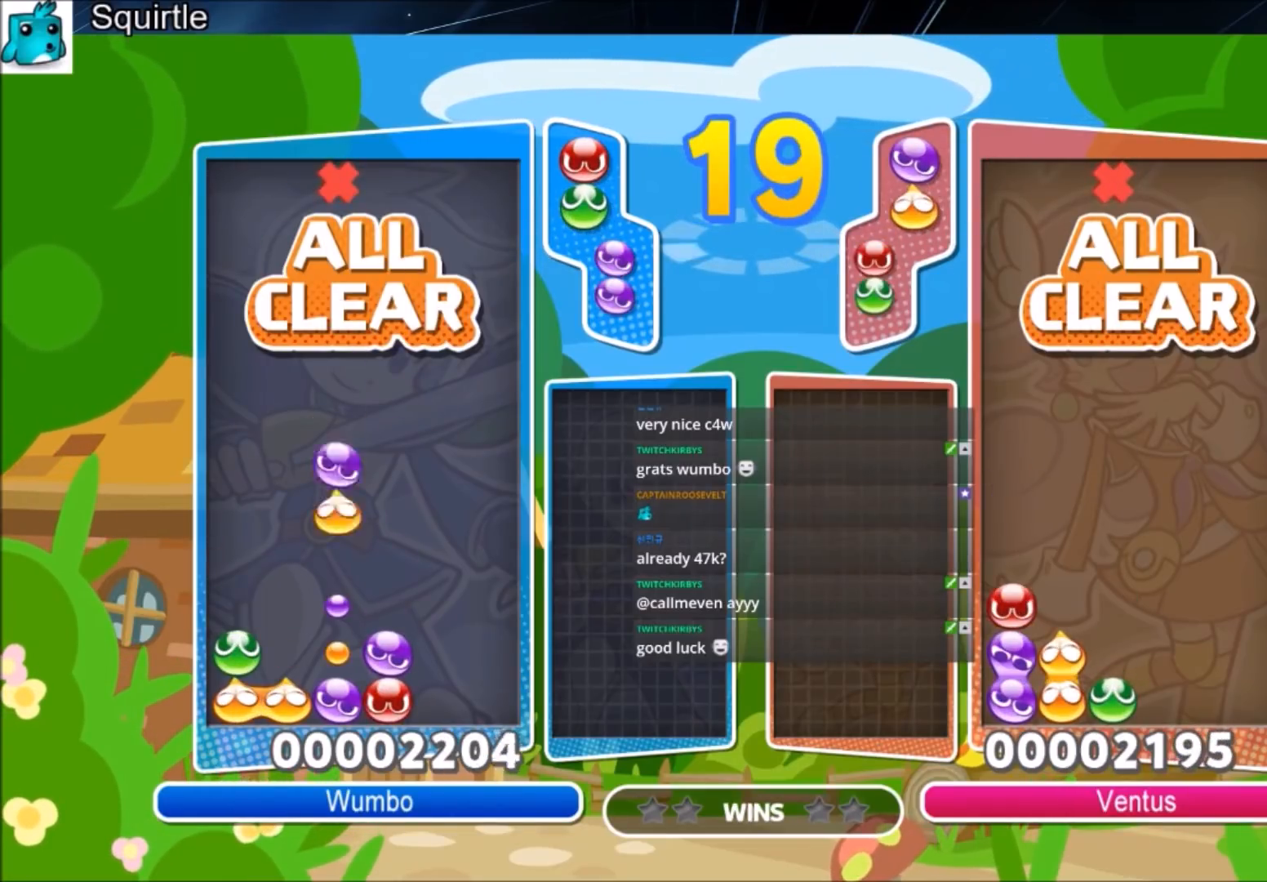
{"keys": ["up"], "events": []}
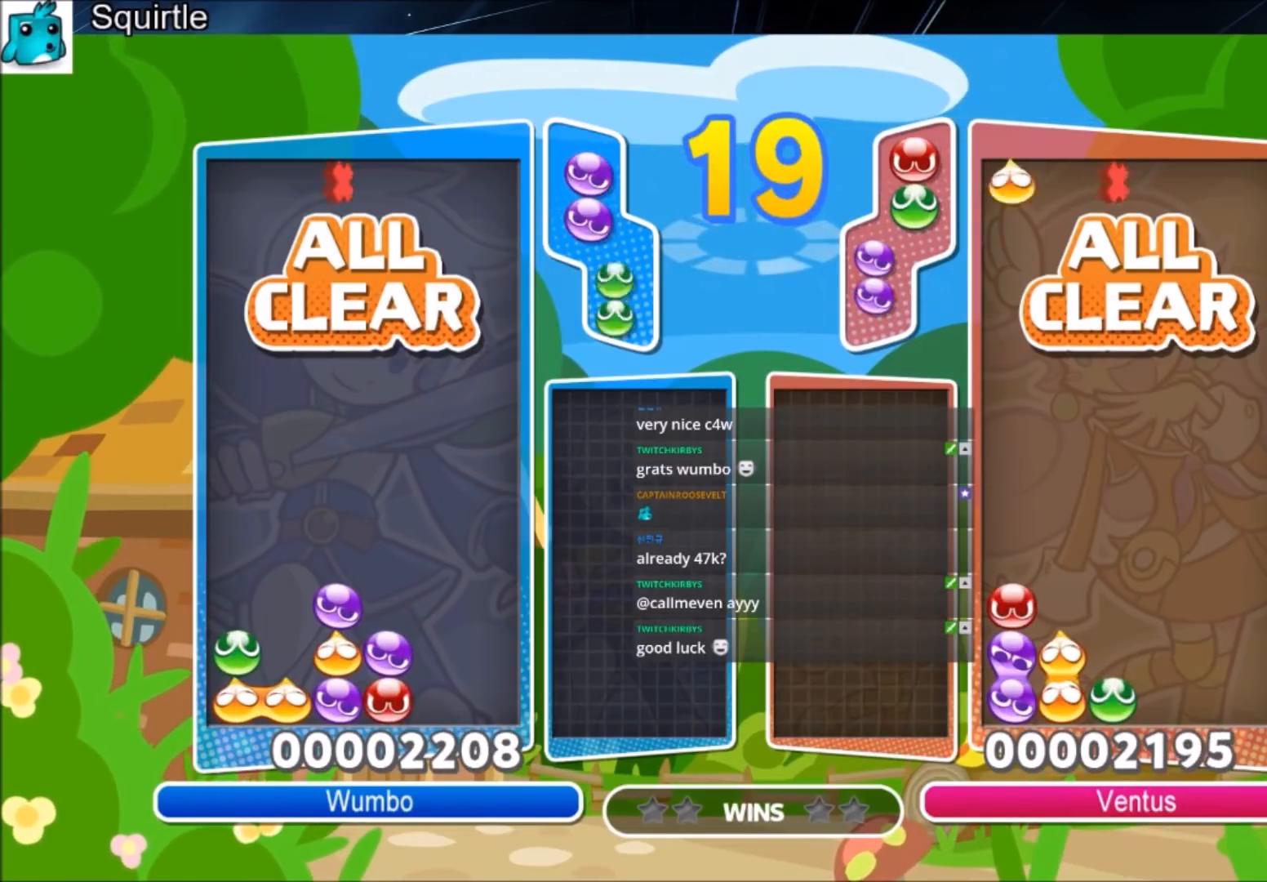
{"keys": ["left", "up"], "events": [[66, "left", "down"], [200, "z", "down"], [333, "z", "up"]]}
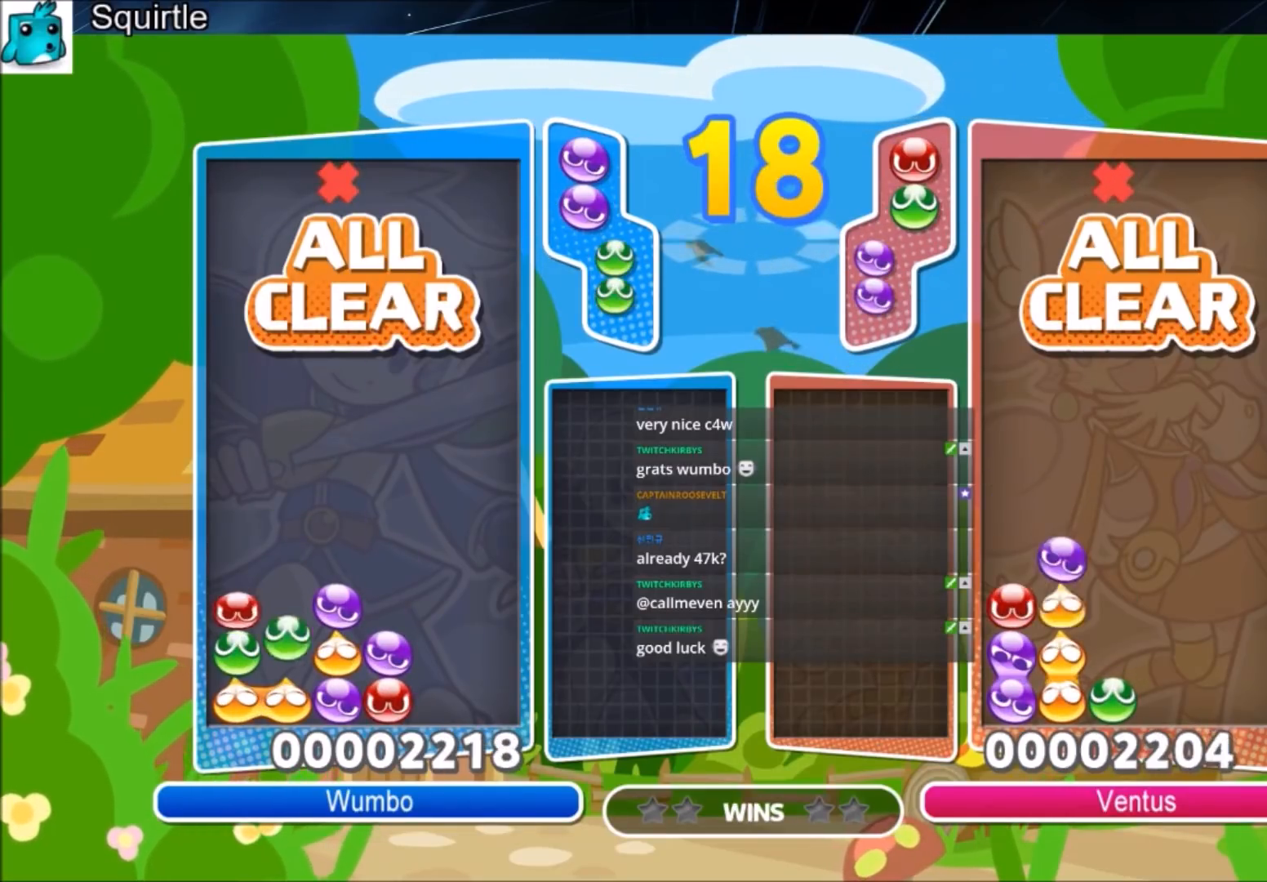
{"keys": ["up"], "events": [[67, "left", "up"]]}
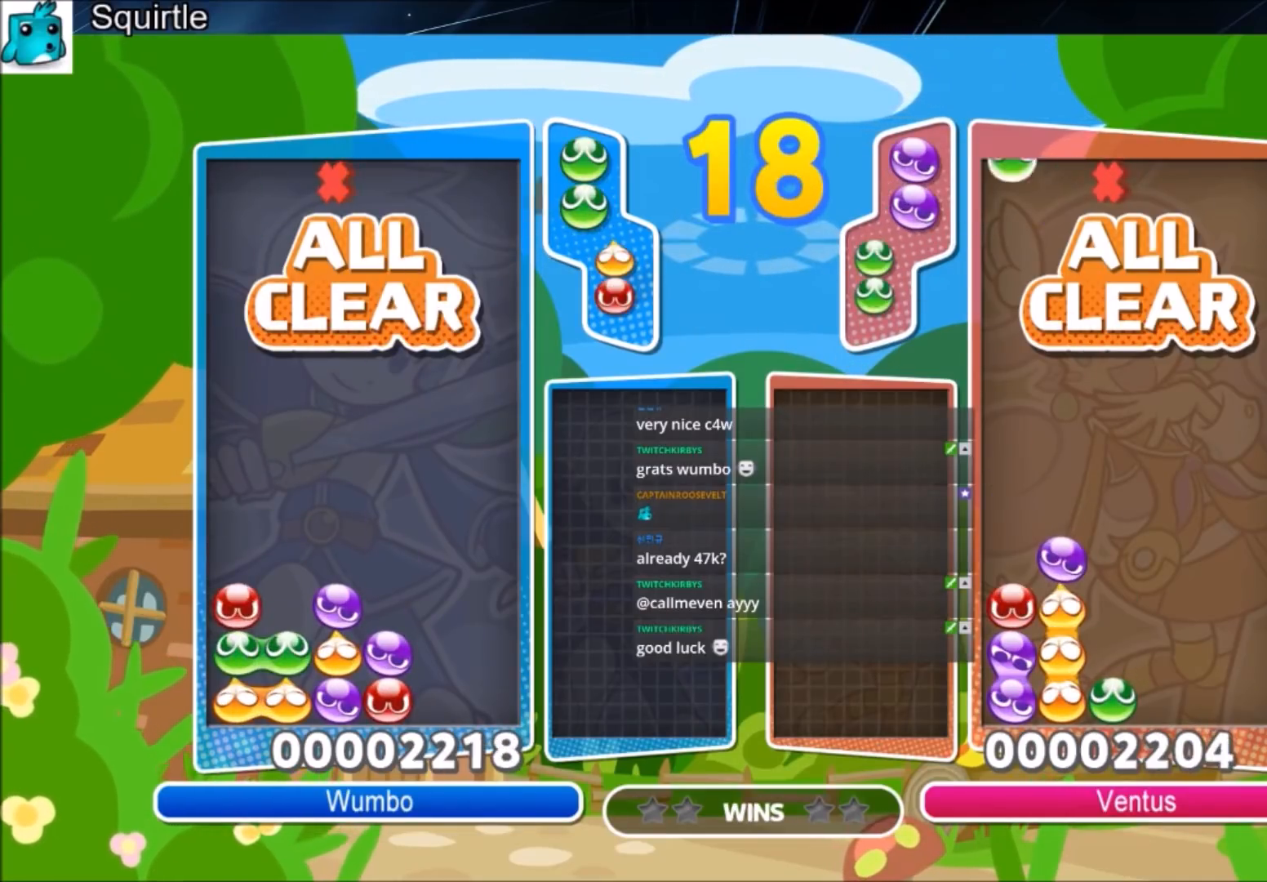
{"keys": ["up"], "events": [[100, "right", "down"], [200, "right", "up"]]}
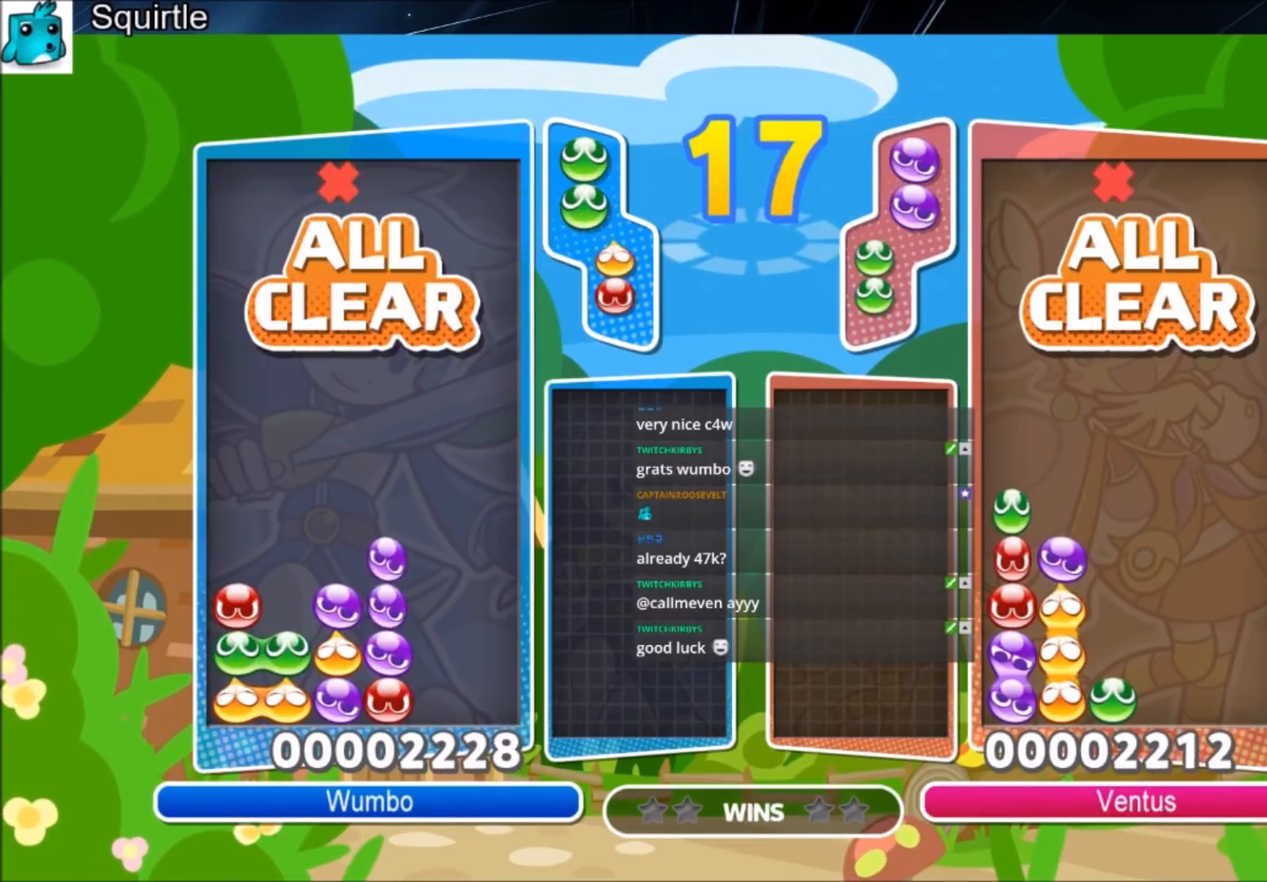
{"keys": ["up"], "events": []}
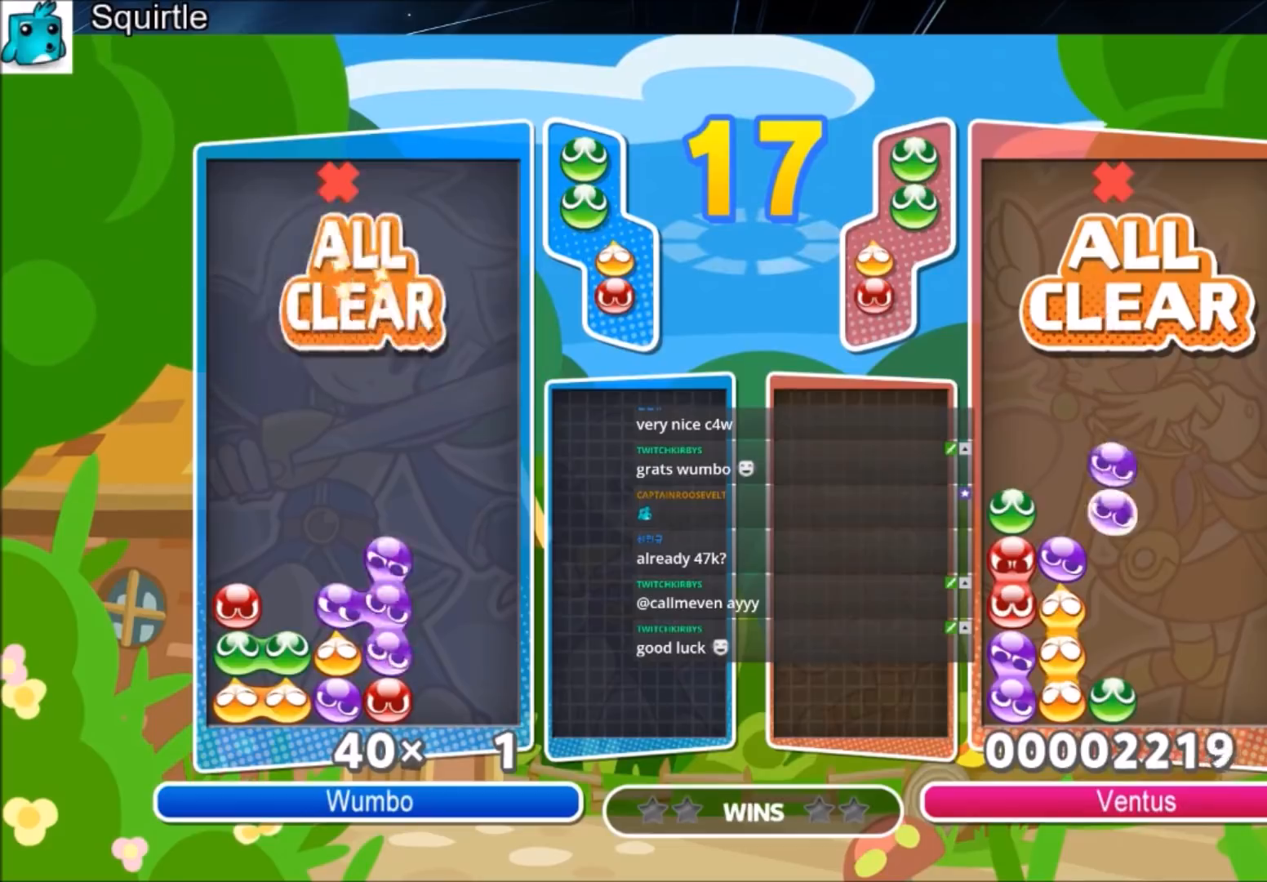
{"keys": ["left", "up"], "events": [[166, "left", "down"]]}
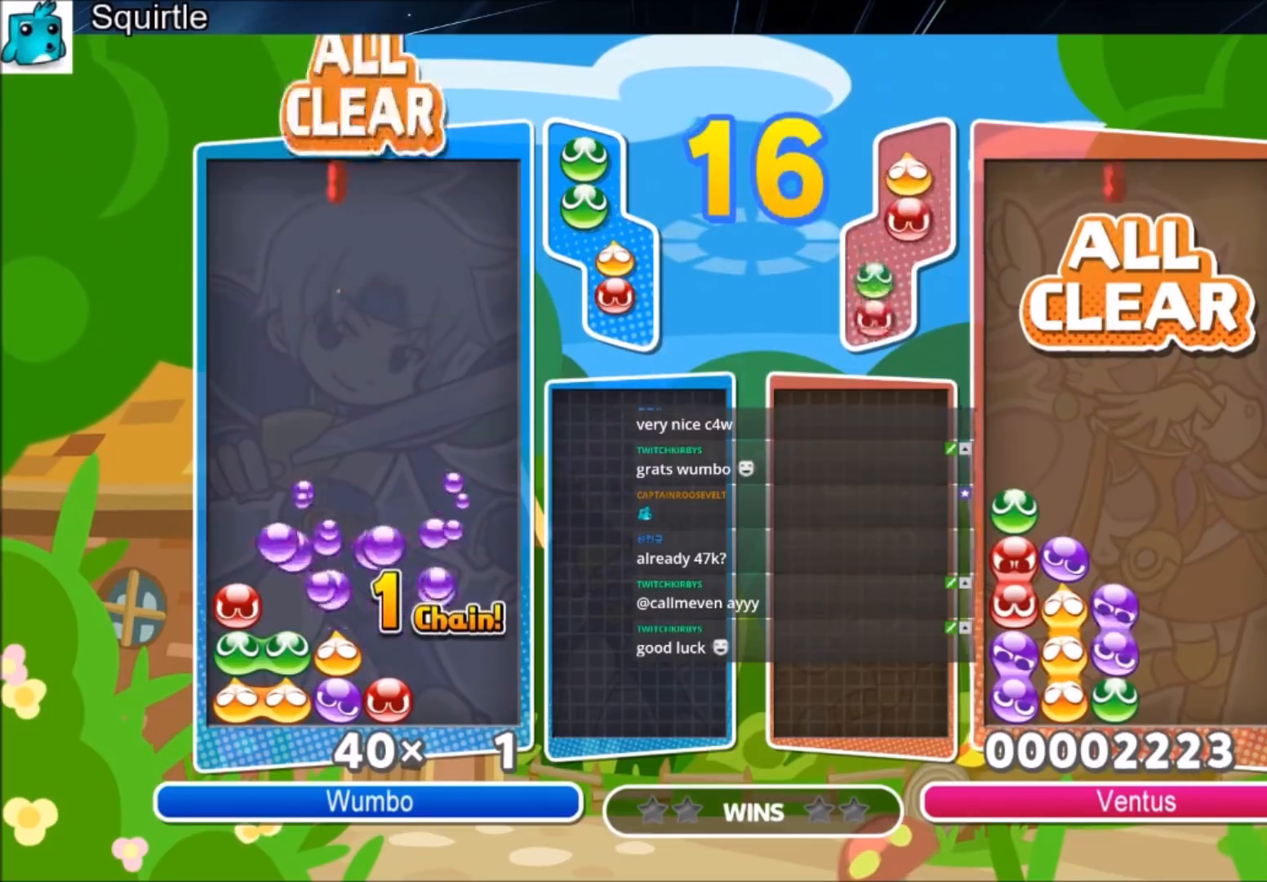
{"keys": ["left", "up"], "events": []}
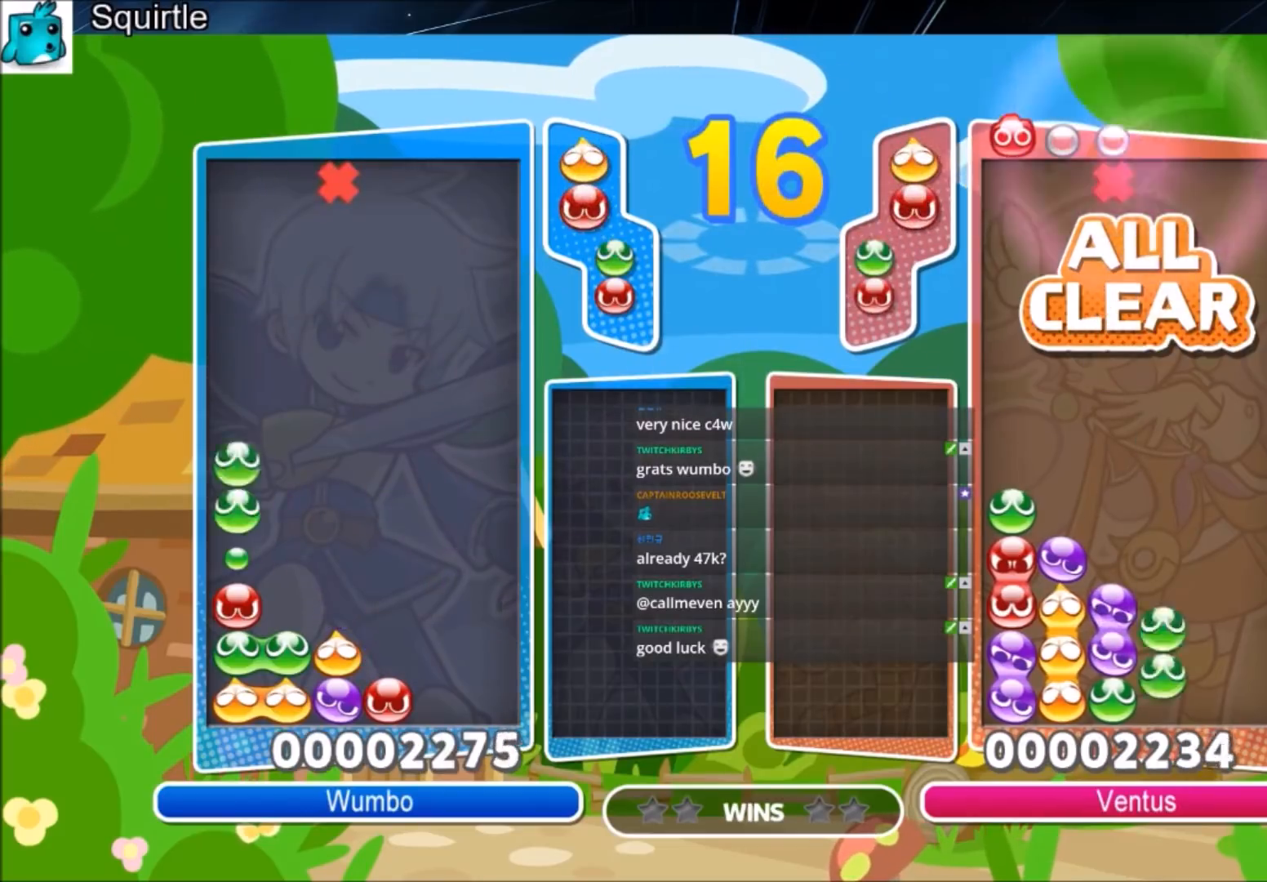
{"keys": ["left"], "events": [[166, "left", "up"], [333, "up", "up"], [500, "left", "down"]]}